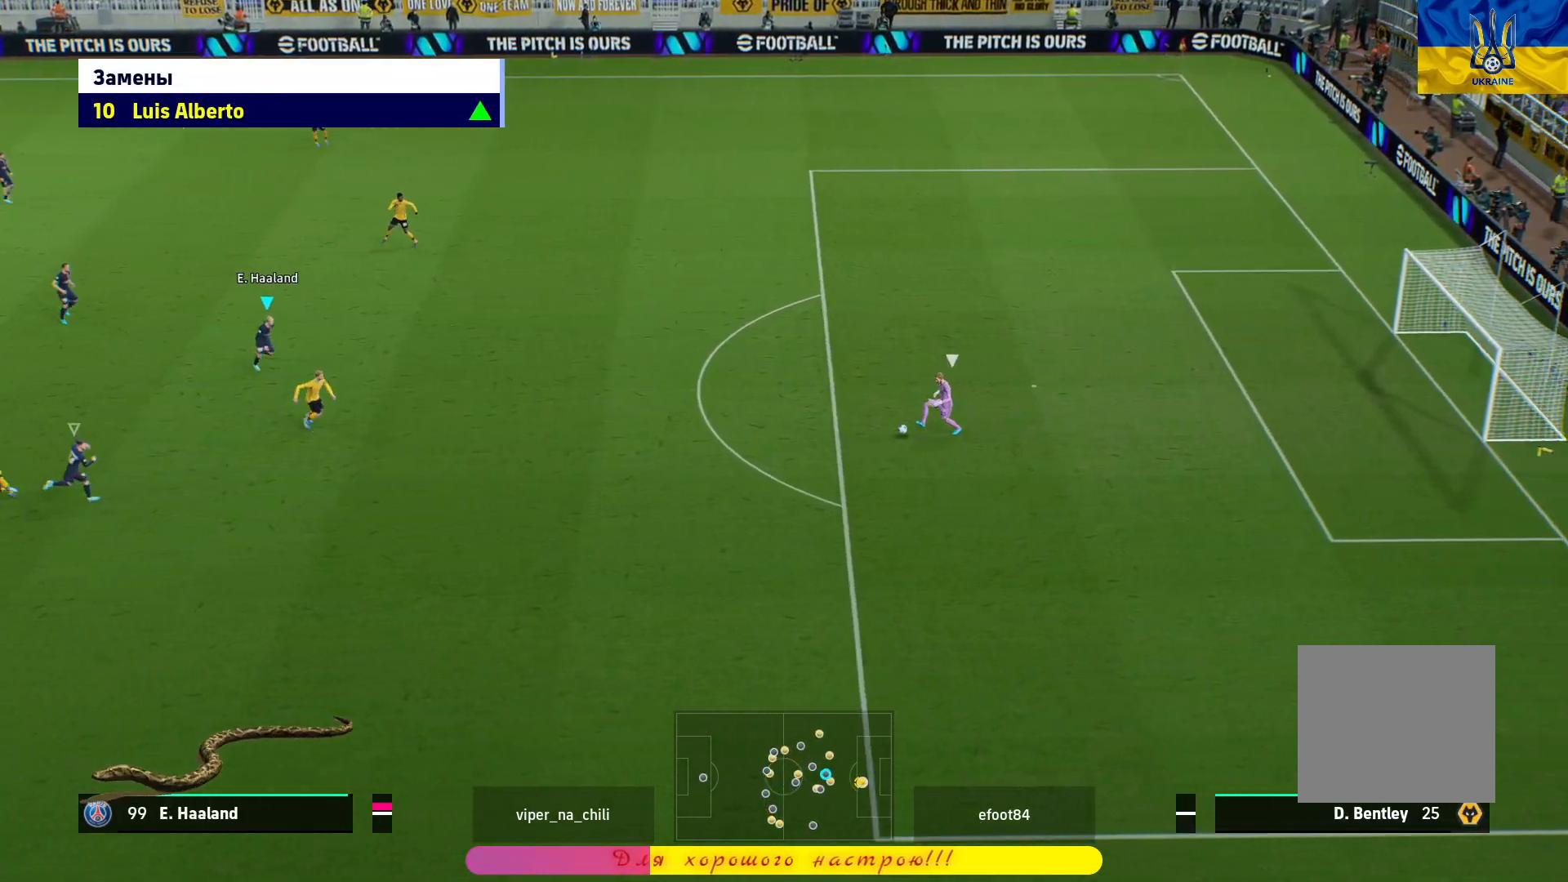
Gameplay with a controller (PlayStation layout); each line is a JSON object with the inputs held at the frame after it. "events" lists button and stick changes between this image and that frame as [ms after this image, input, new state], when the widget could be followed in between.
{"buttons": ["CROSS", "L2", "R1", "L3"], "left_stick": "down-right", "right_stick": "center", "events": [[233, "L2", "down"], [267, "L3", "down"], [300, "left_stick", "down-right"]]}
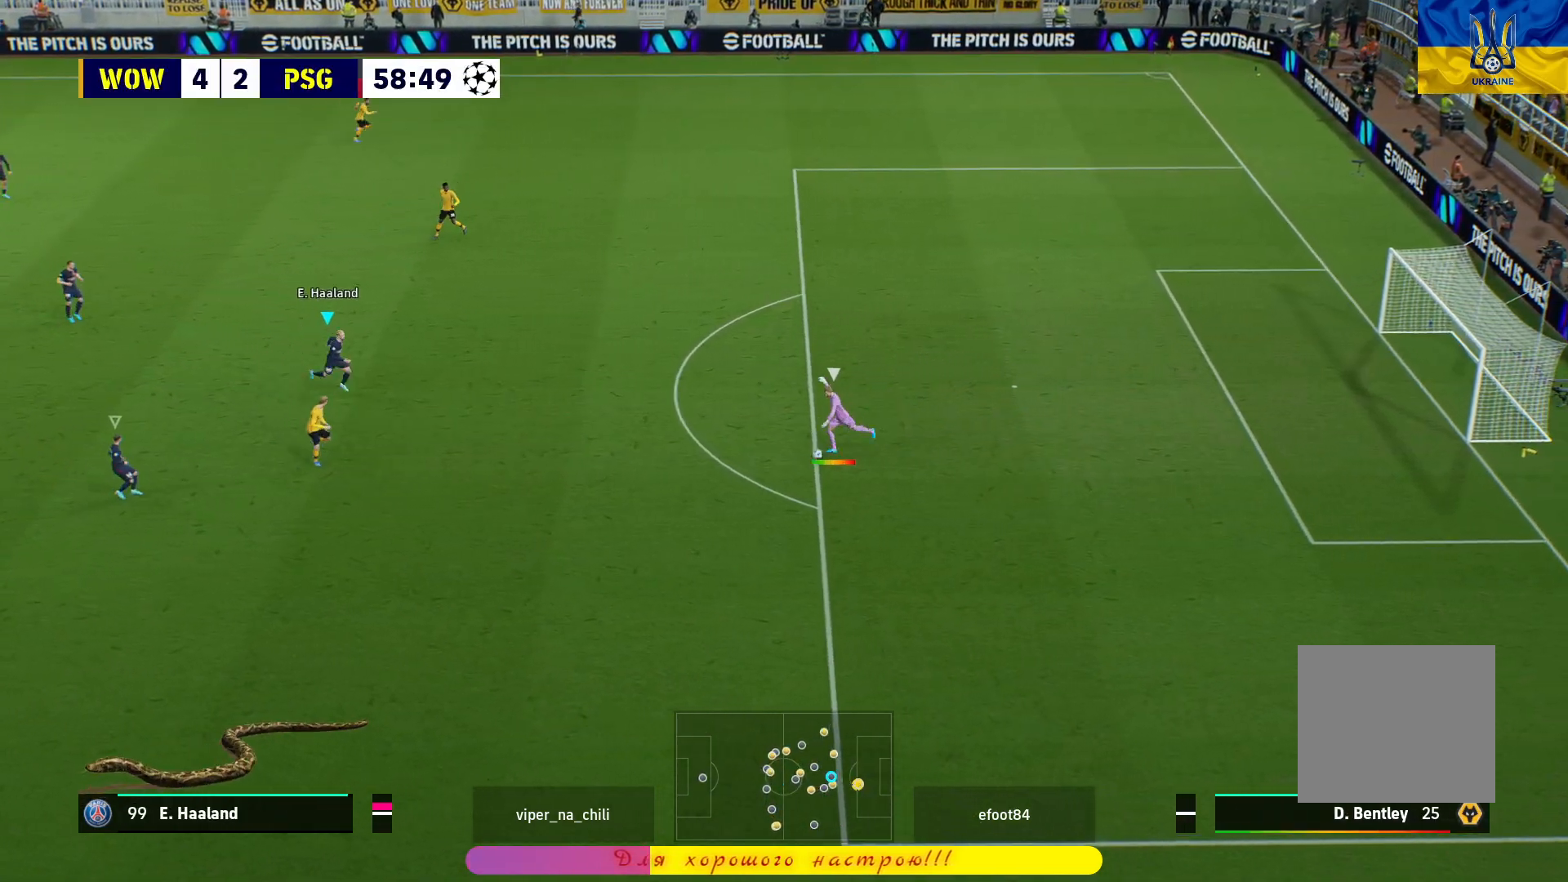
{"buttons": ["R1"], "left_stick": "right", "right_stick": "center", "events": [[200, "L3", "up"], [267, "L2", "up"], [283, "left_stick", "center"], [400, "left_stick", "right"], [467, "CROSS", "up"]]}
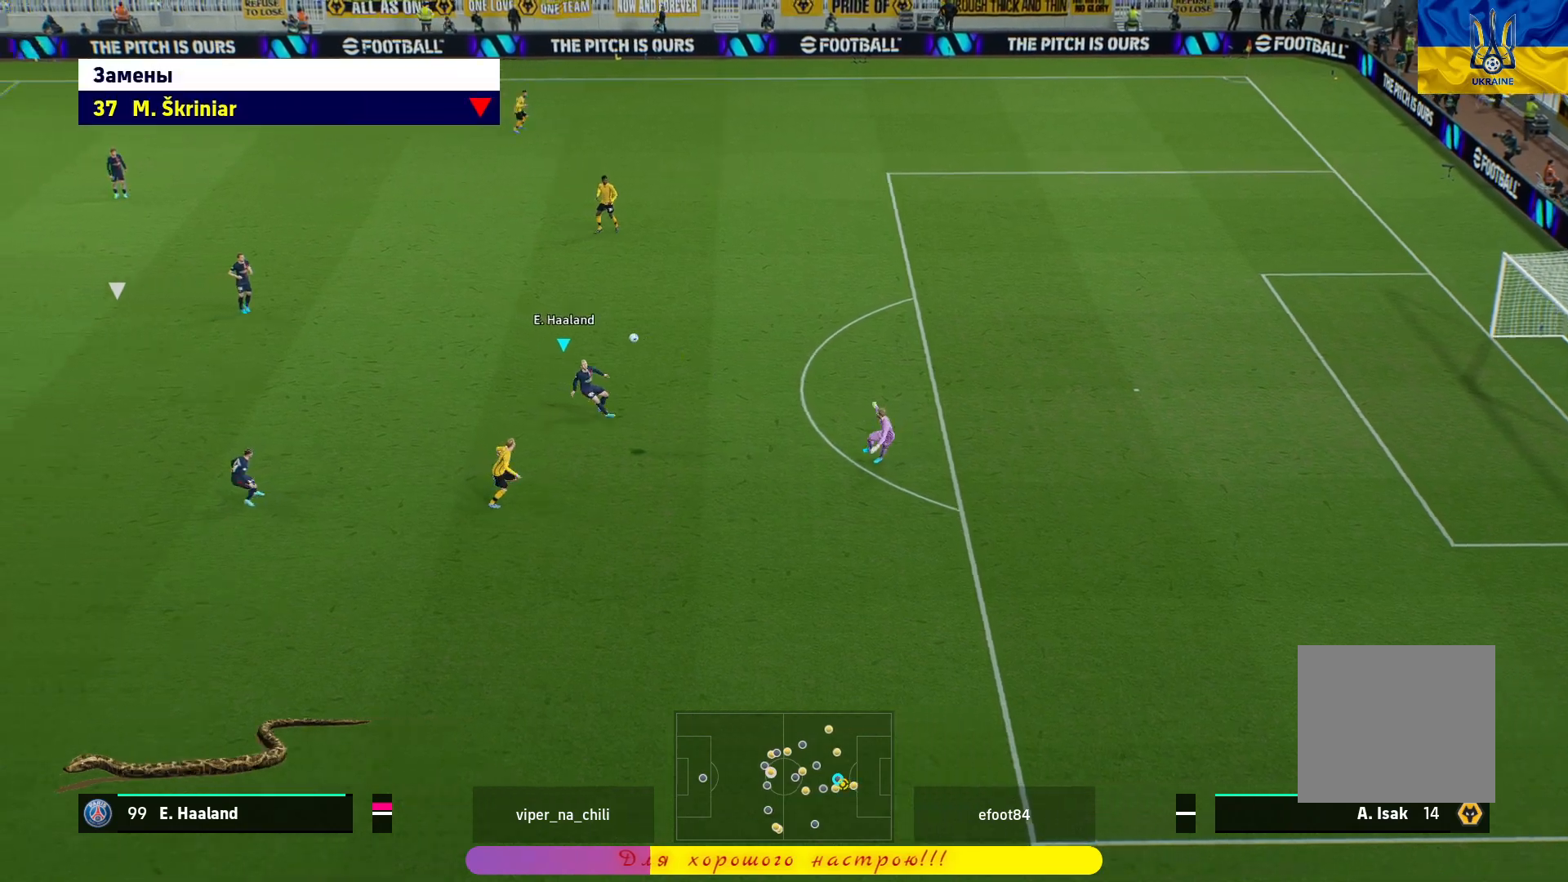
{"buttons": ["R1"], "left_stick": "right", "right_stick": "center", "events": []}
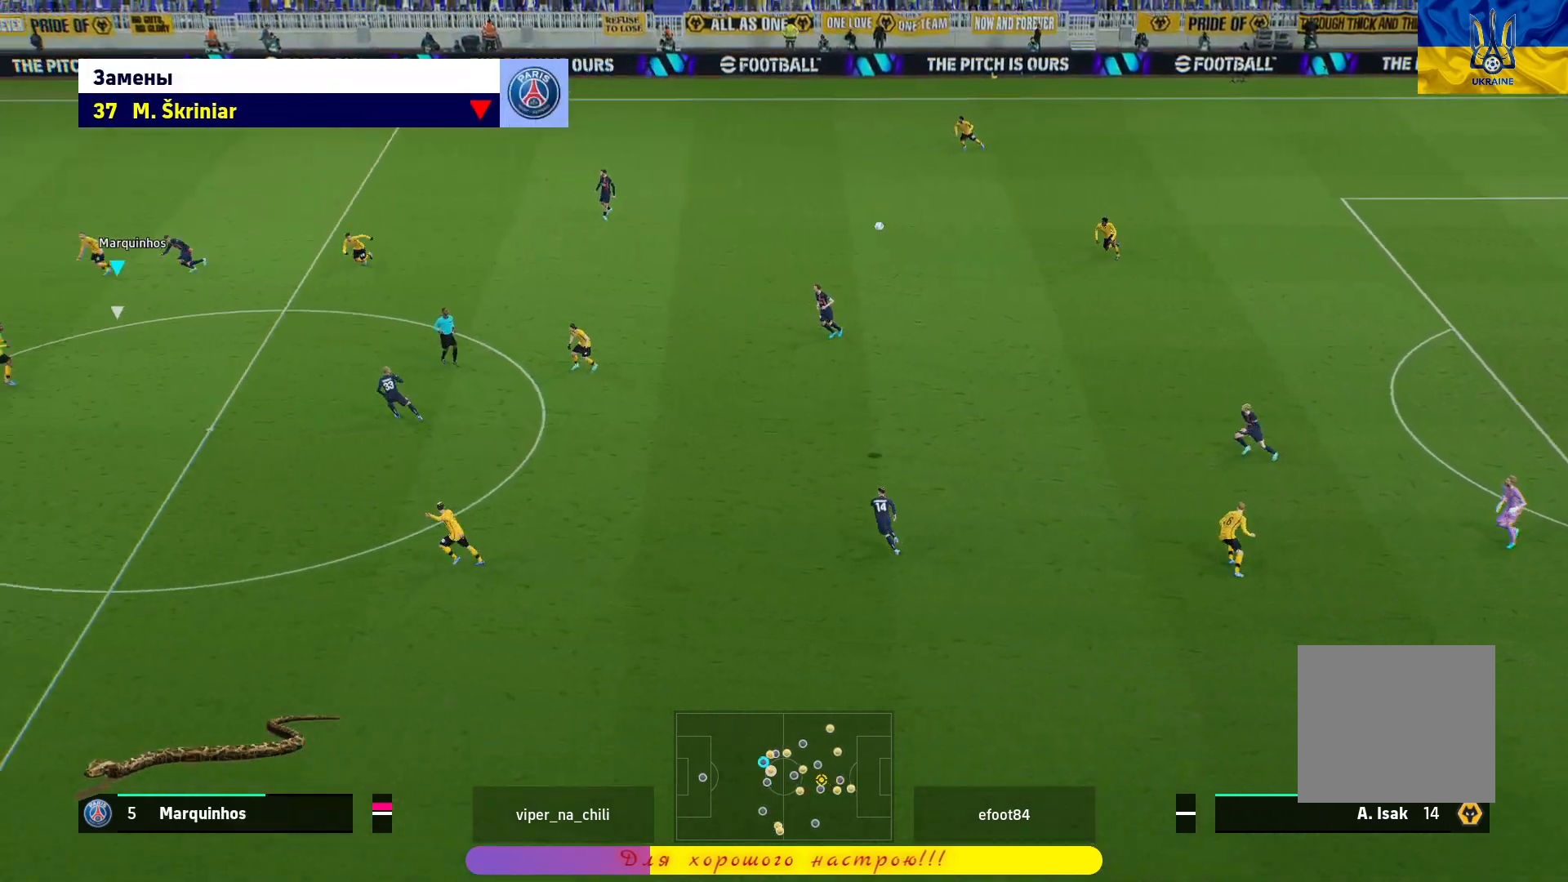
{"buttons": ["R1"], "left_stick": "right", "right_stick": "center", "events": []}
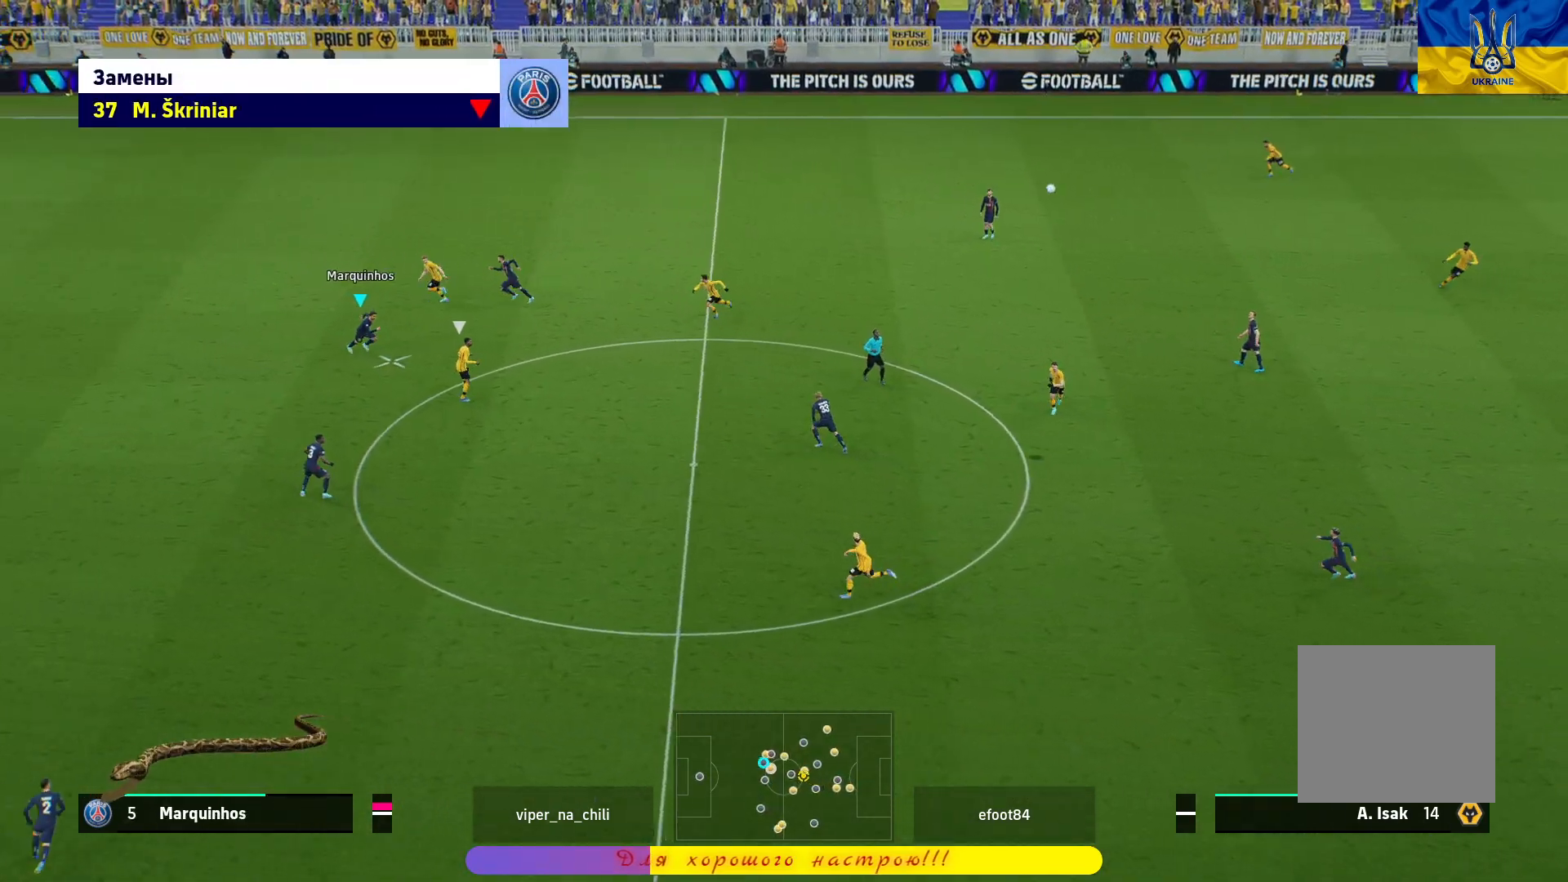
{"buttons": ["CROSS", "R1"], "left_stick": "right", "right_stick": "center", "events": [[117, "CROSS", "down"], [233, "CROSS", "up"], [300, "CROSS", "down"], [400, "CROSS", "up"], [450, "CROSS", "down"]]}
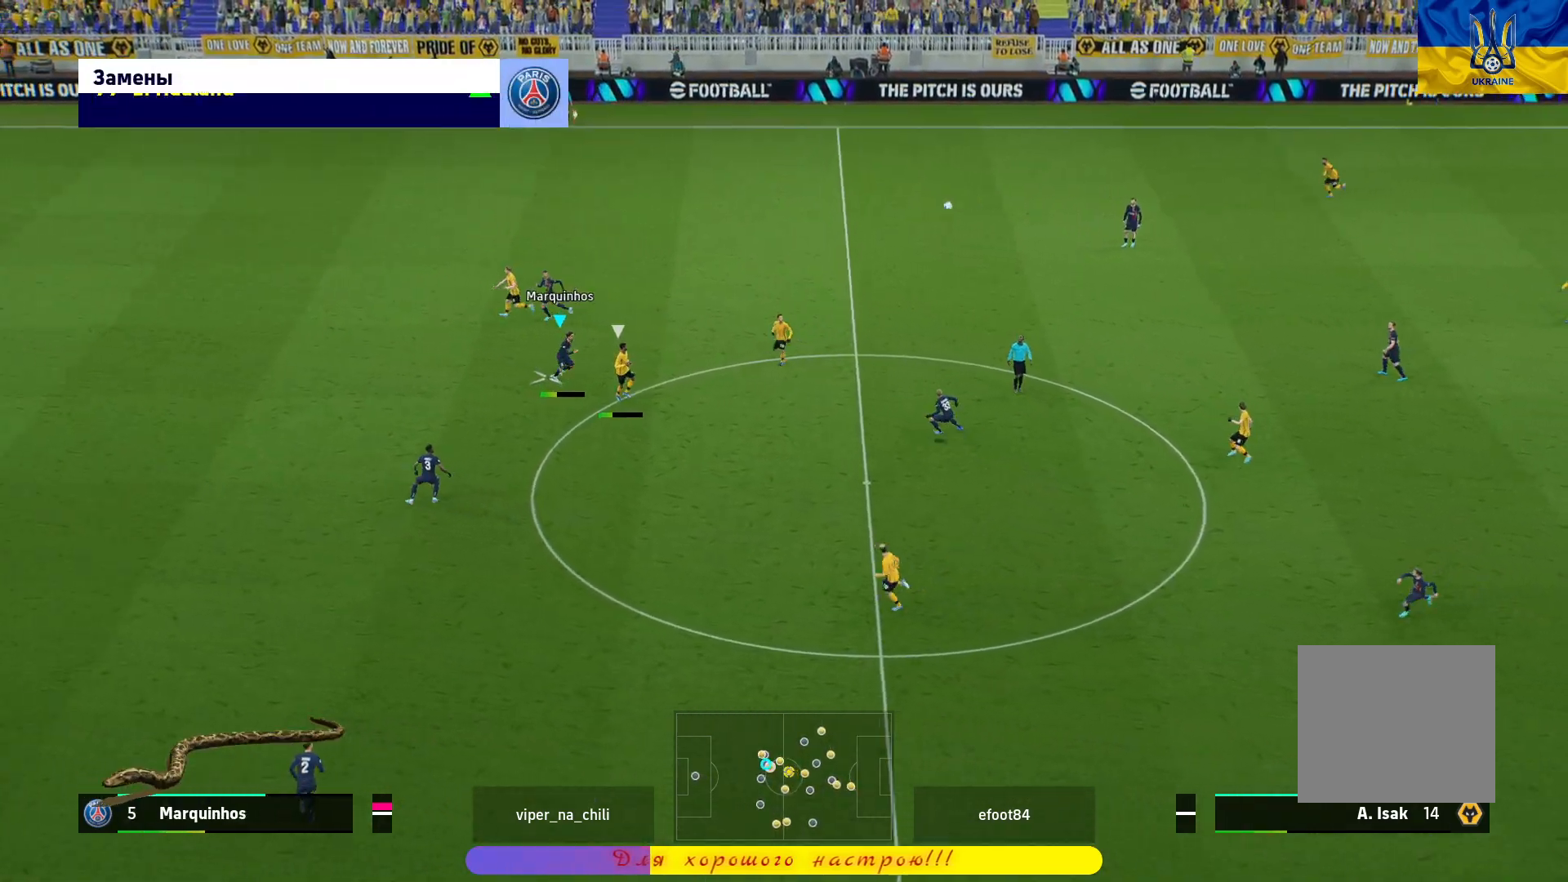
{"buttons": ["CROSS", "R1"], "left_stick": "right", "right_stick": "center", "events": [[67, "CROSS", "up"], [100, "CROSS", "down"], [217, "CROSS", "up"], [283, "CROSS", "down"], [350, "CROSS", "up"], [417, "CROSS", "down"]]}
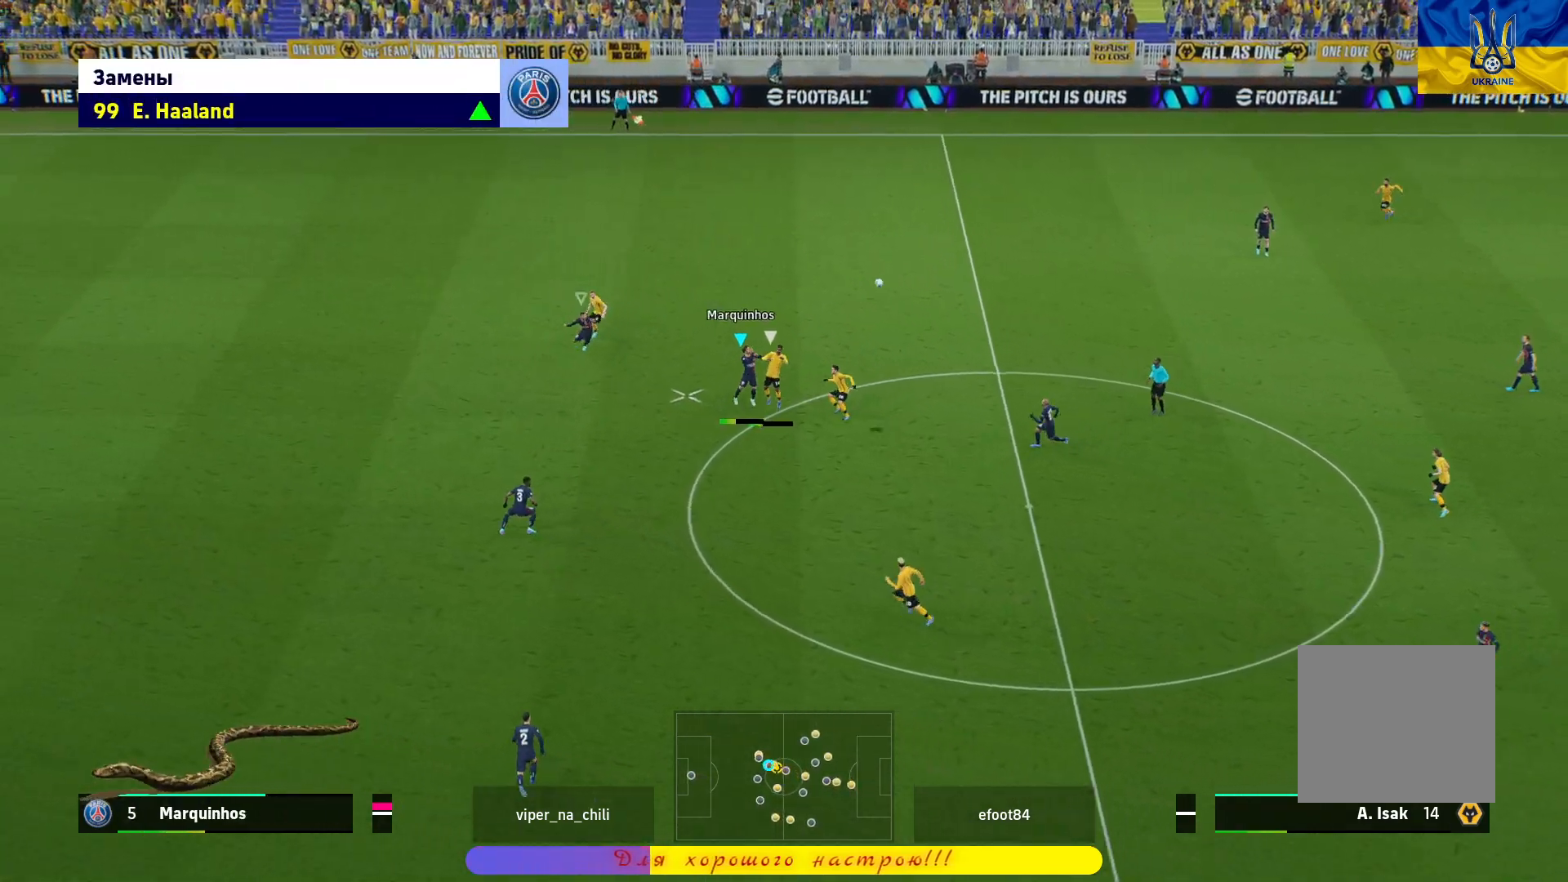
{"buttons": [], "left_stick": "right", "right_stick": "center", "events": [[417, "CROSS", "up"], [467, "R1", "up"]]}
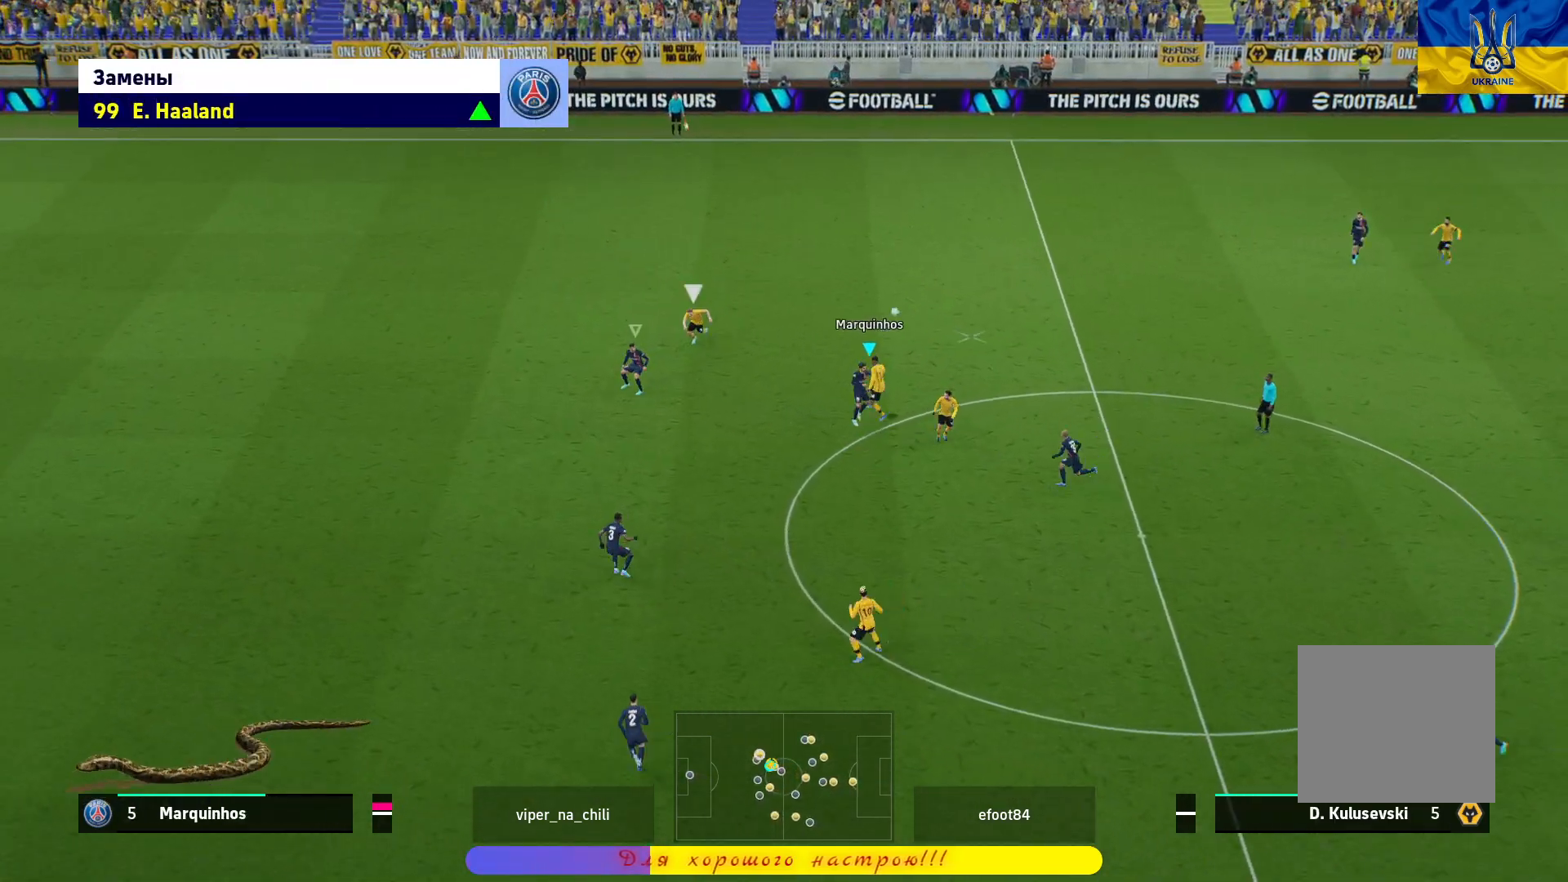
{"buttons": ["R1"], "left_stick": "up", "right_stick": "center", "events": [[150, "R1", "down"], [200, "L3", "down"], [200, "left_stick", "up-right"], [267, "L3", "up"], [317, "L3", "down"], [433, "L3", "up"], [467, "left_stick", "up"]]}
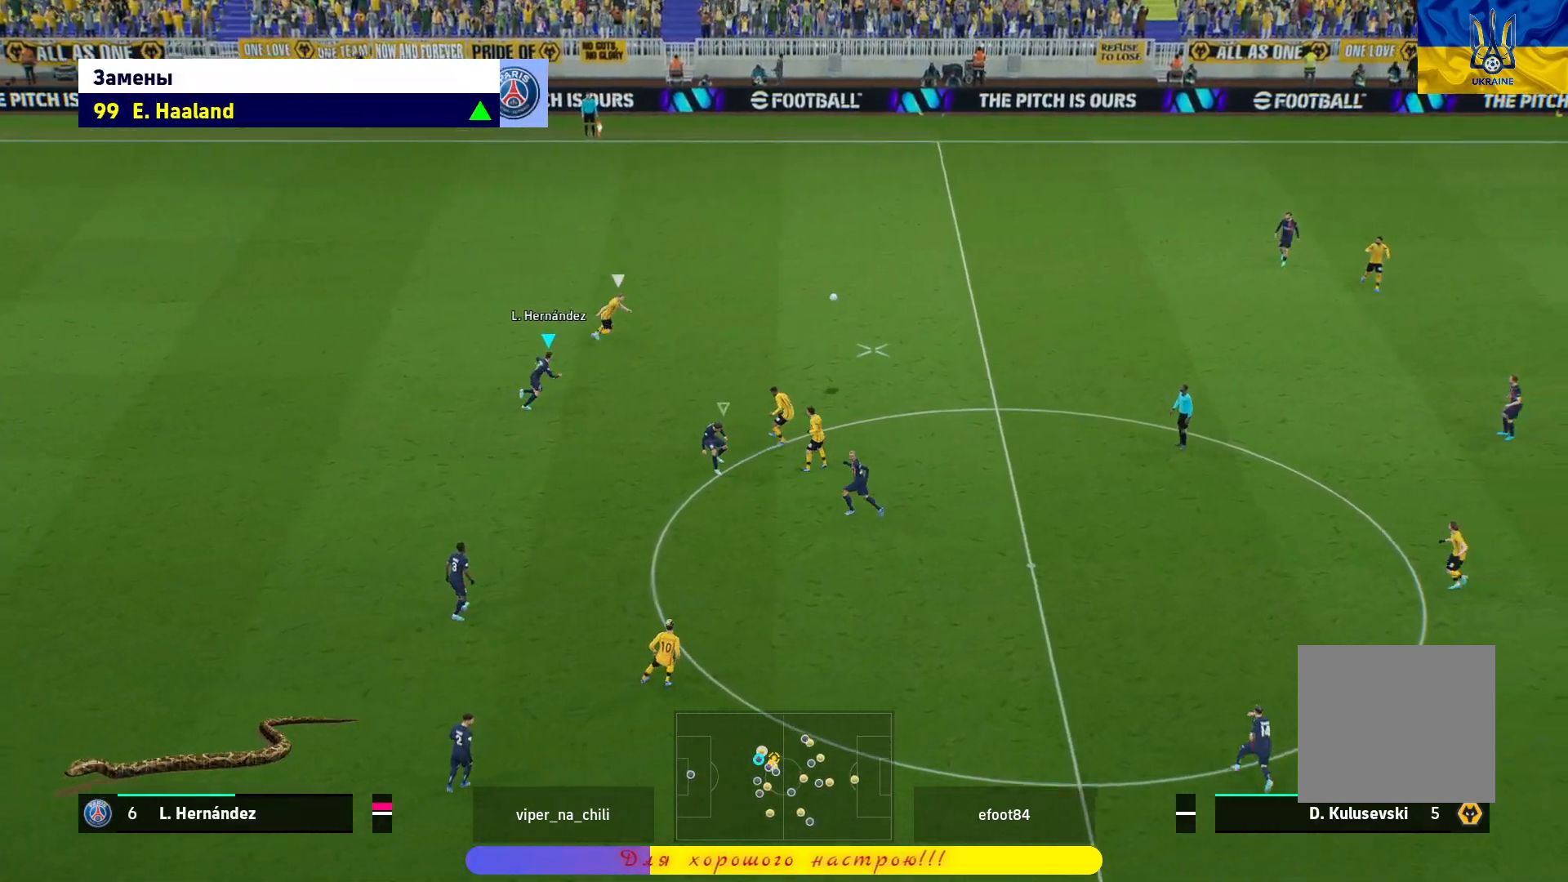
{"buttons": ["R1"], "left_stick": "up-right", "right_stick": "center", "events": [[33, "left_stick", "up-left"], [183, "left_stick", "up-right"]]}
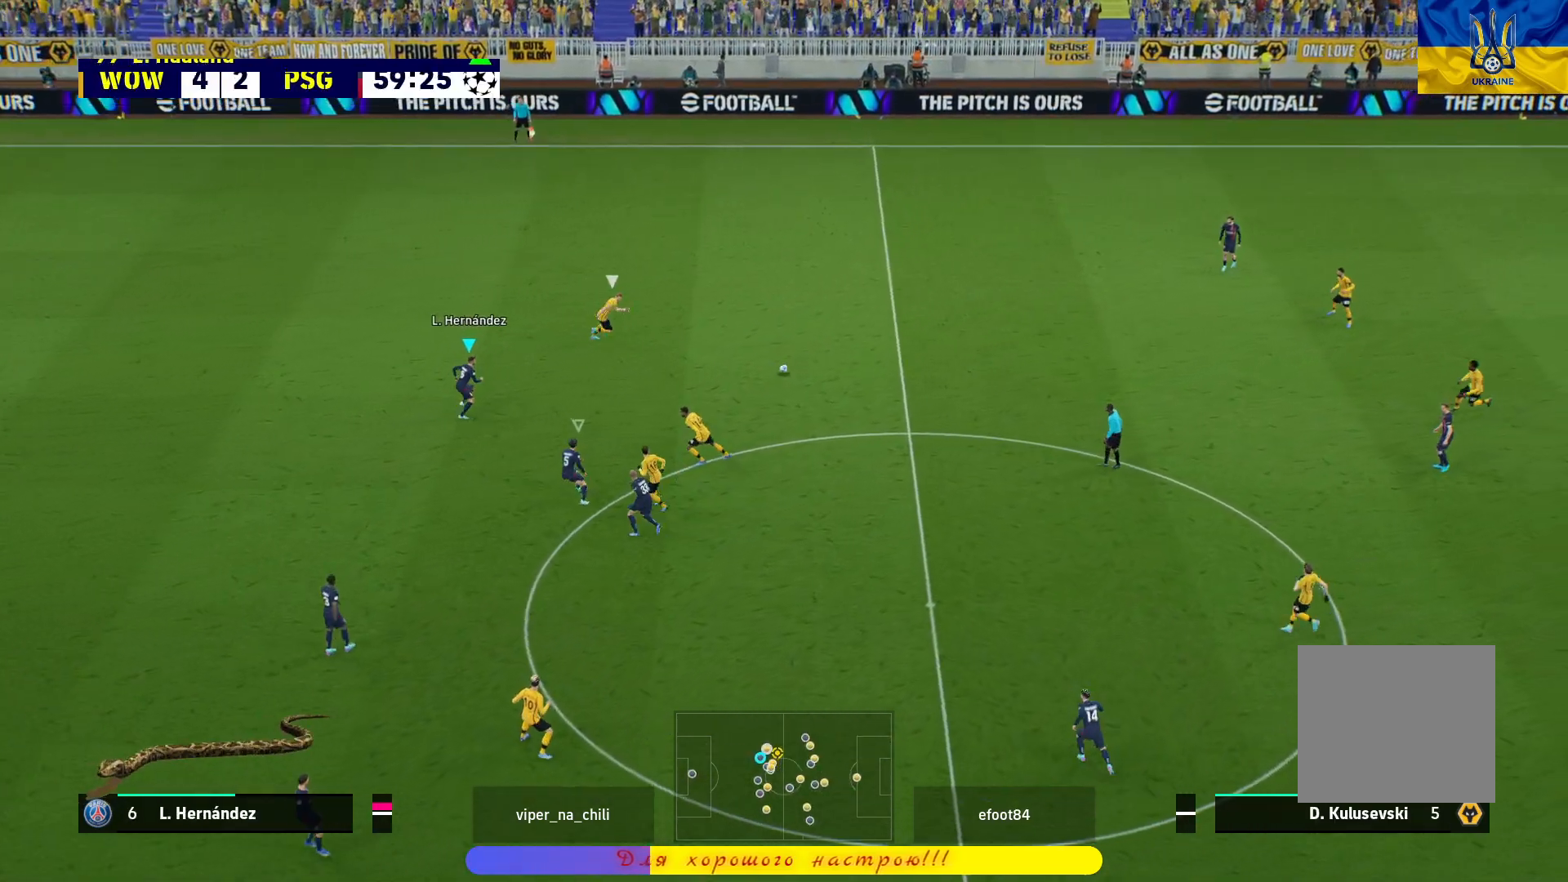
{"buttons": ["L2", "R1"], "left_stick": "up-right", "right_stick": "center", "events": [[500, "L2", "down"]]}
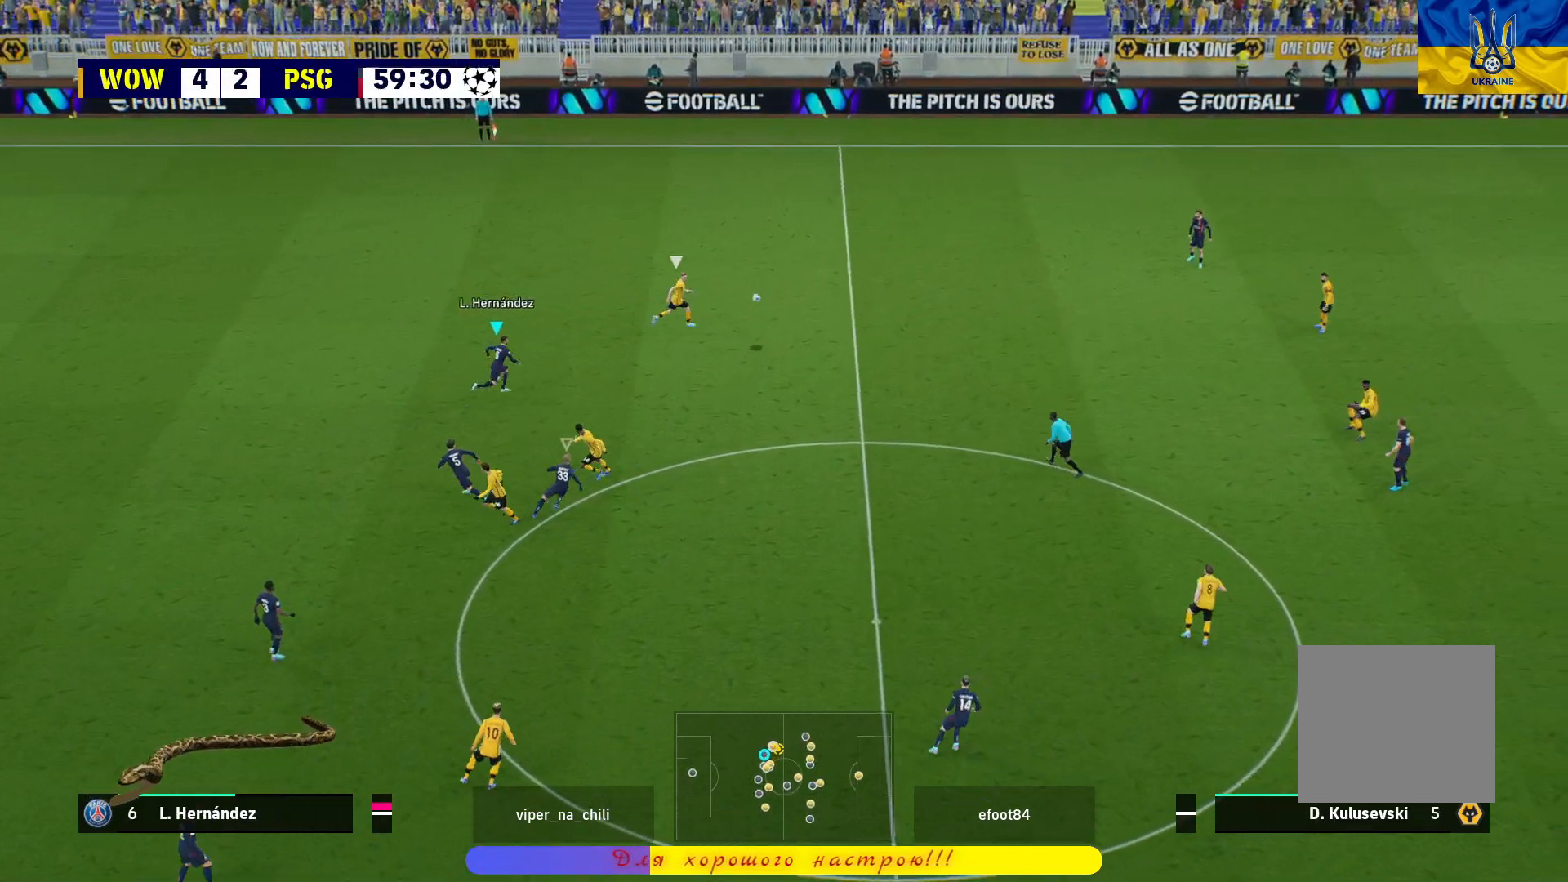
{"buttons": ["CROSS", "R1"], "left_stick": "center", "right_stick": "center", "events": [[50, "L3", "down"], [100, "CROSS", "down"], [167, "L3", "up"], [250, "L2", "up"], [300, "left_stick", "center"]]}
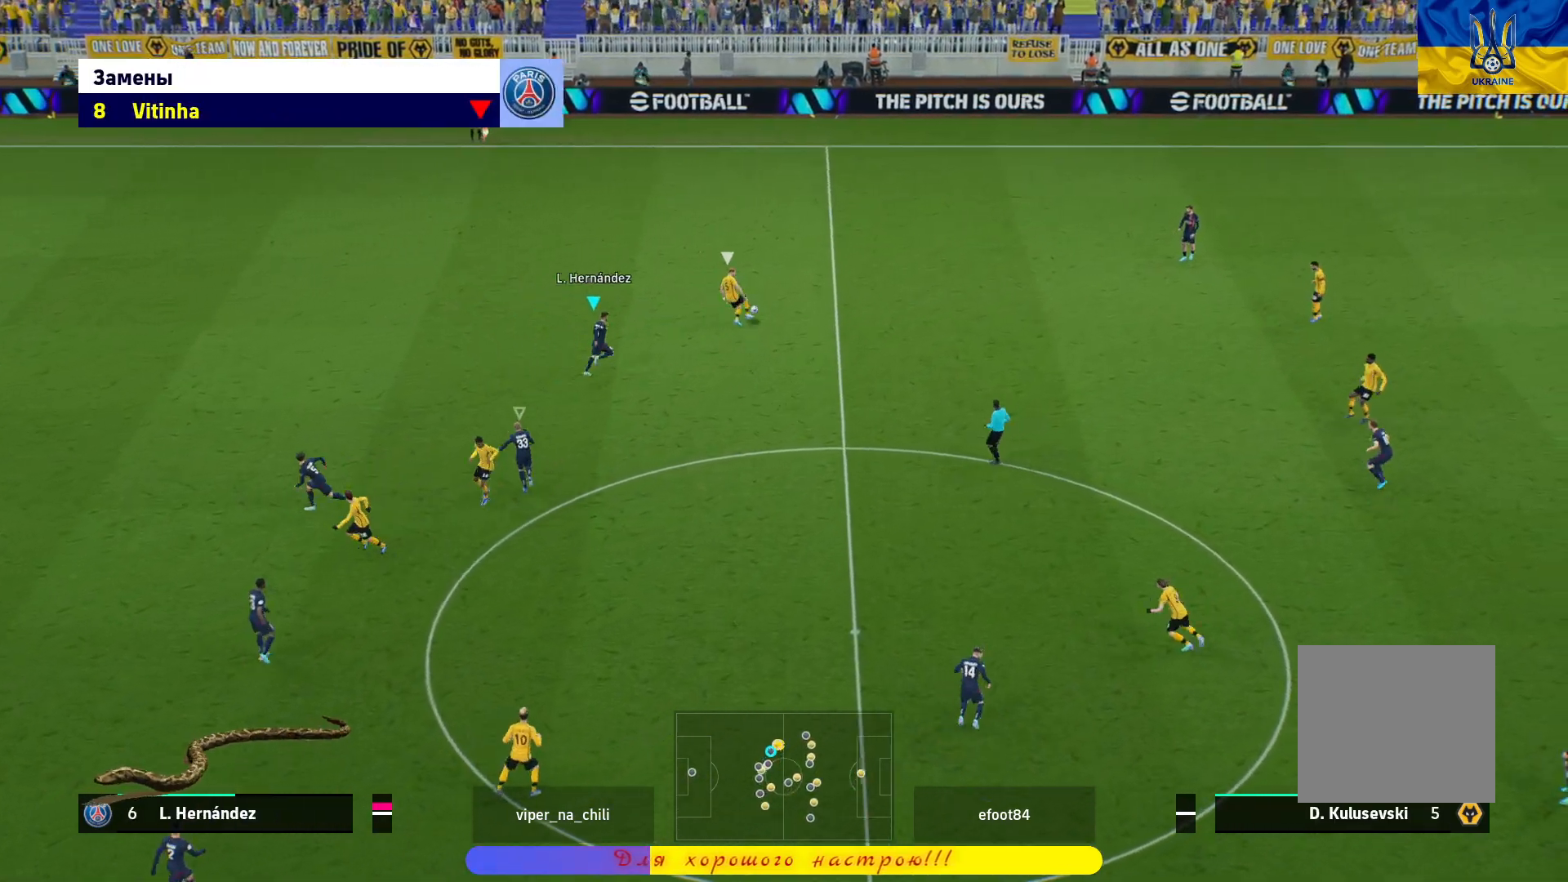
{"buttons": ["CROSS", "R1"], "left_stick": "up-left", "right_stick": "center", "events": [[350, "left_stick", "up-left"]]}
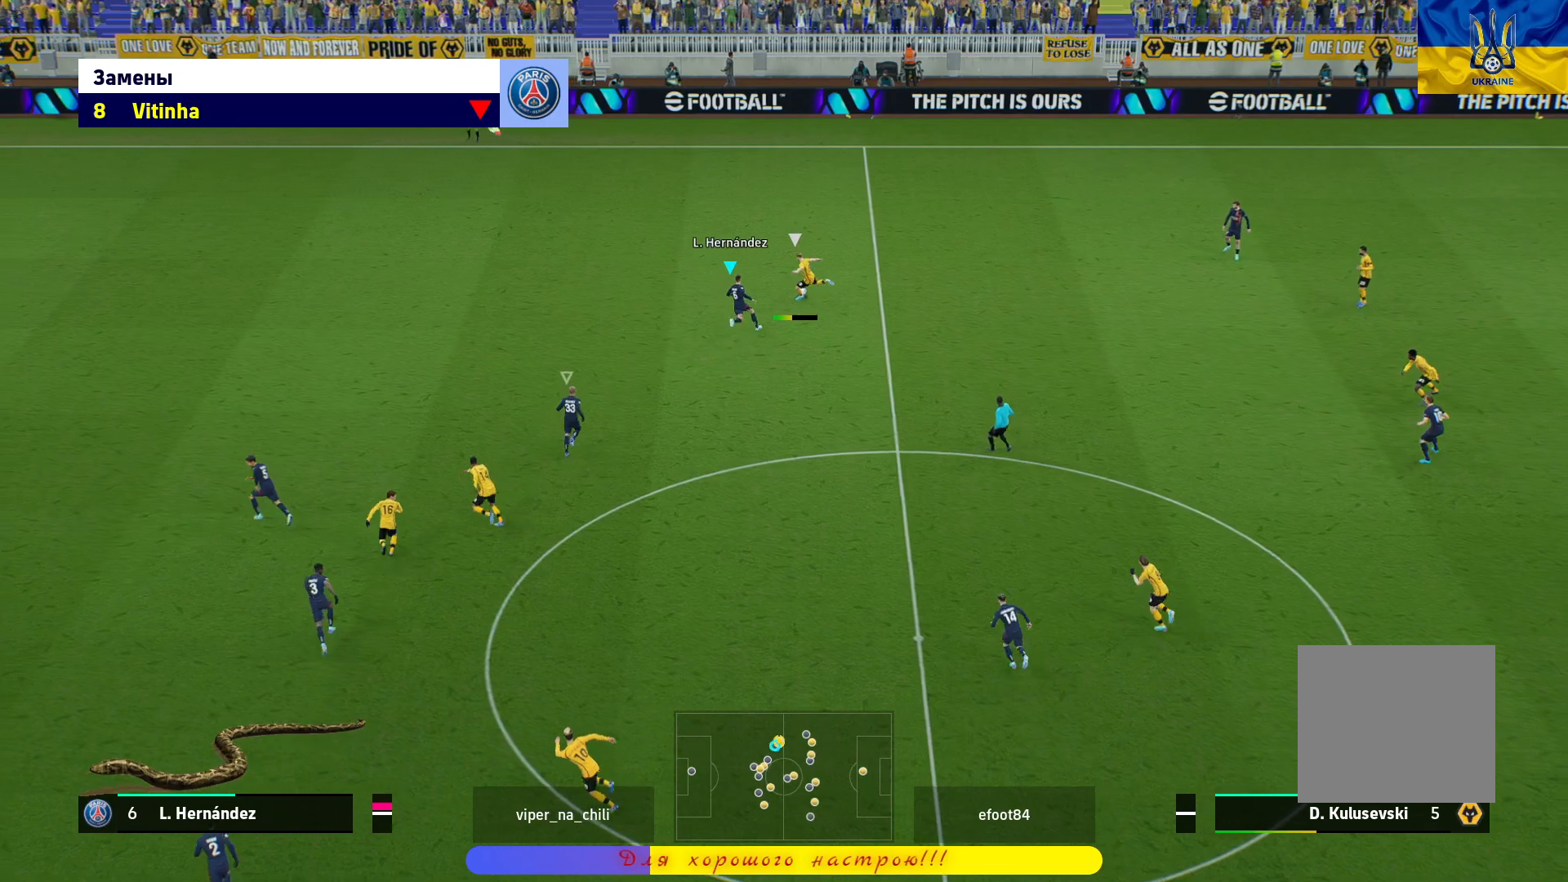
{"buttons": ["CROSS", "R1"], "left_stick": "up-right", "right_stick": "center", "events": [[417, "left_stick", "up-right"]]}
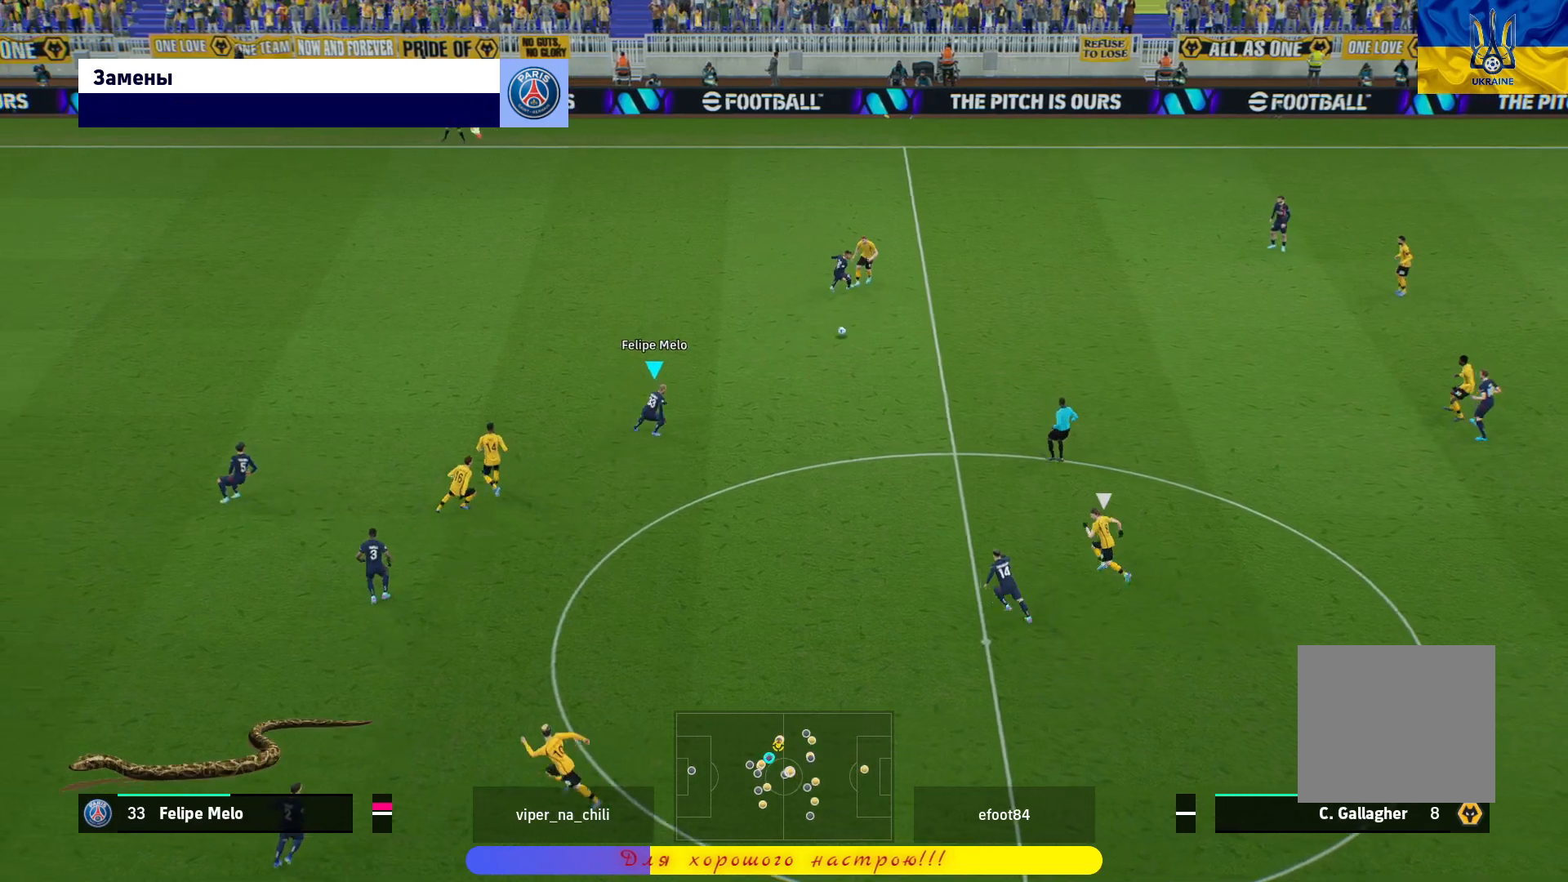
{"buttons": ["R1"], "left_stick": "right", "right_stick": "center", "events": [[317, "CROSS", "up"], [333, "left_stick", "right"], [383, "CROSS", "down"], [500, "CROSS", "up"]]}
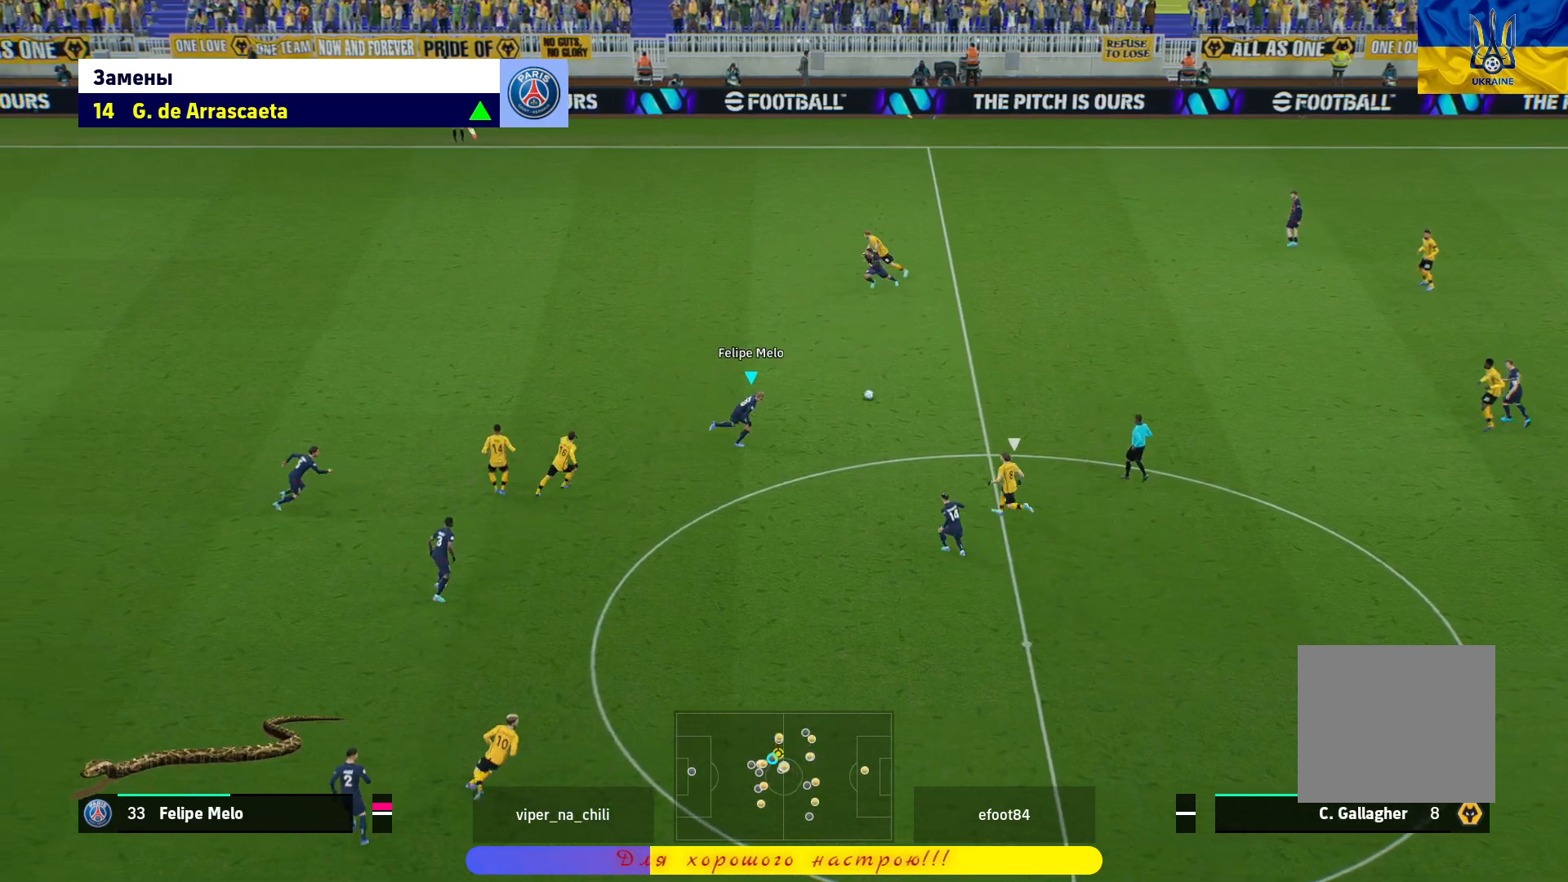
{"buttons": ["R1"], "left_stick": "right", "right_stick": "center", "events": [[50, "CROSS", "down"], [133, "CROSS", "up"], [183, "CROSS", "down"], [333, "CROSS", "up"]]}
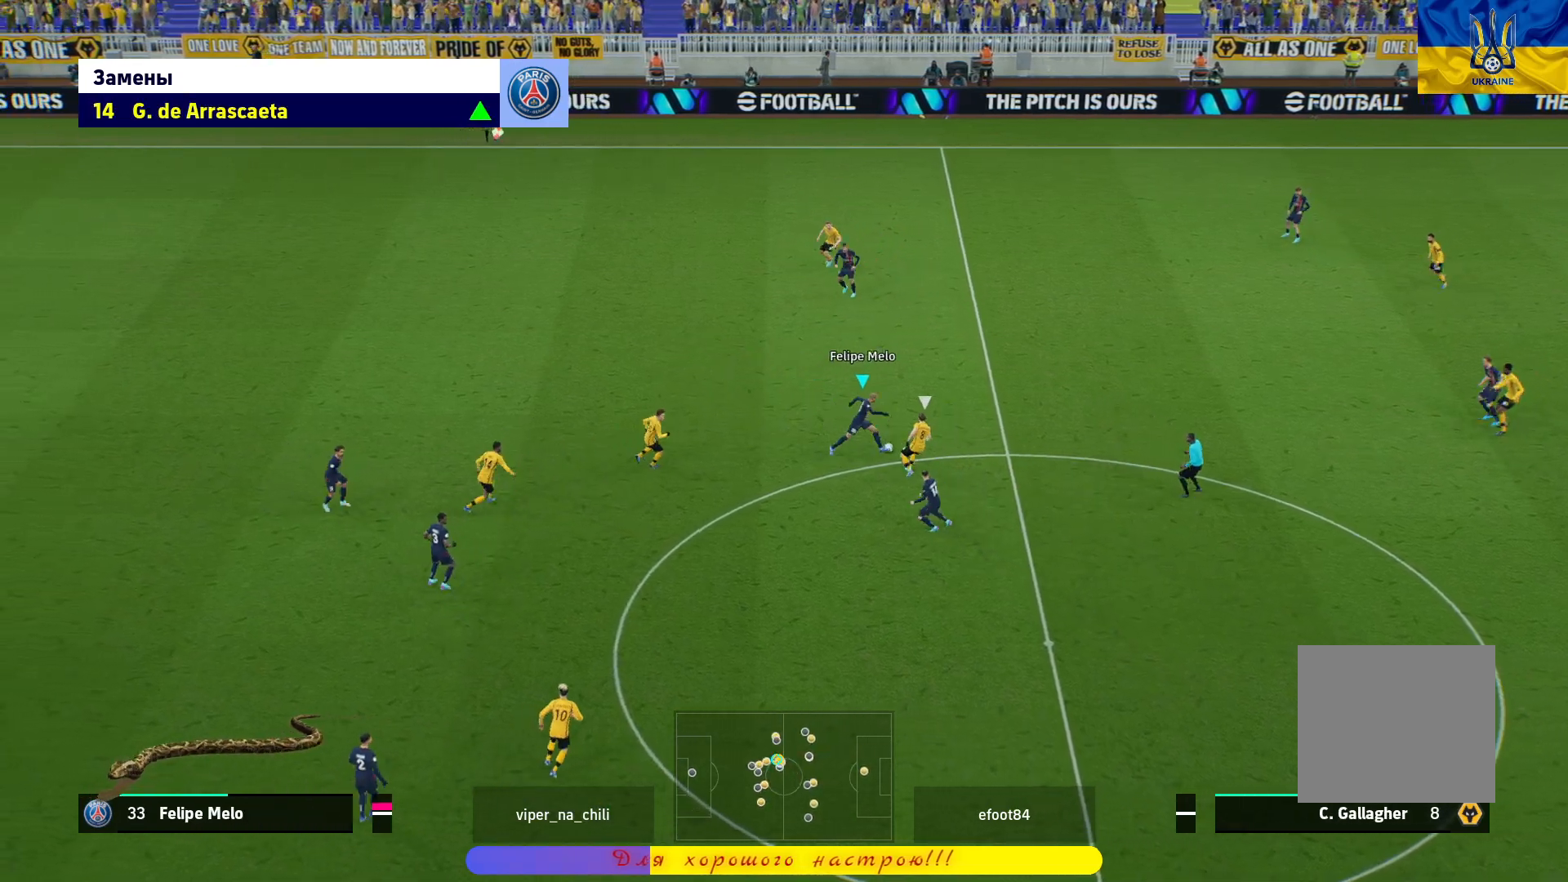
{"buttons": ["R1"], "left_stick": "right", "right_stick": "center", "events": []}
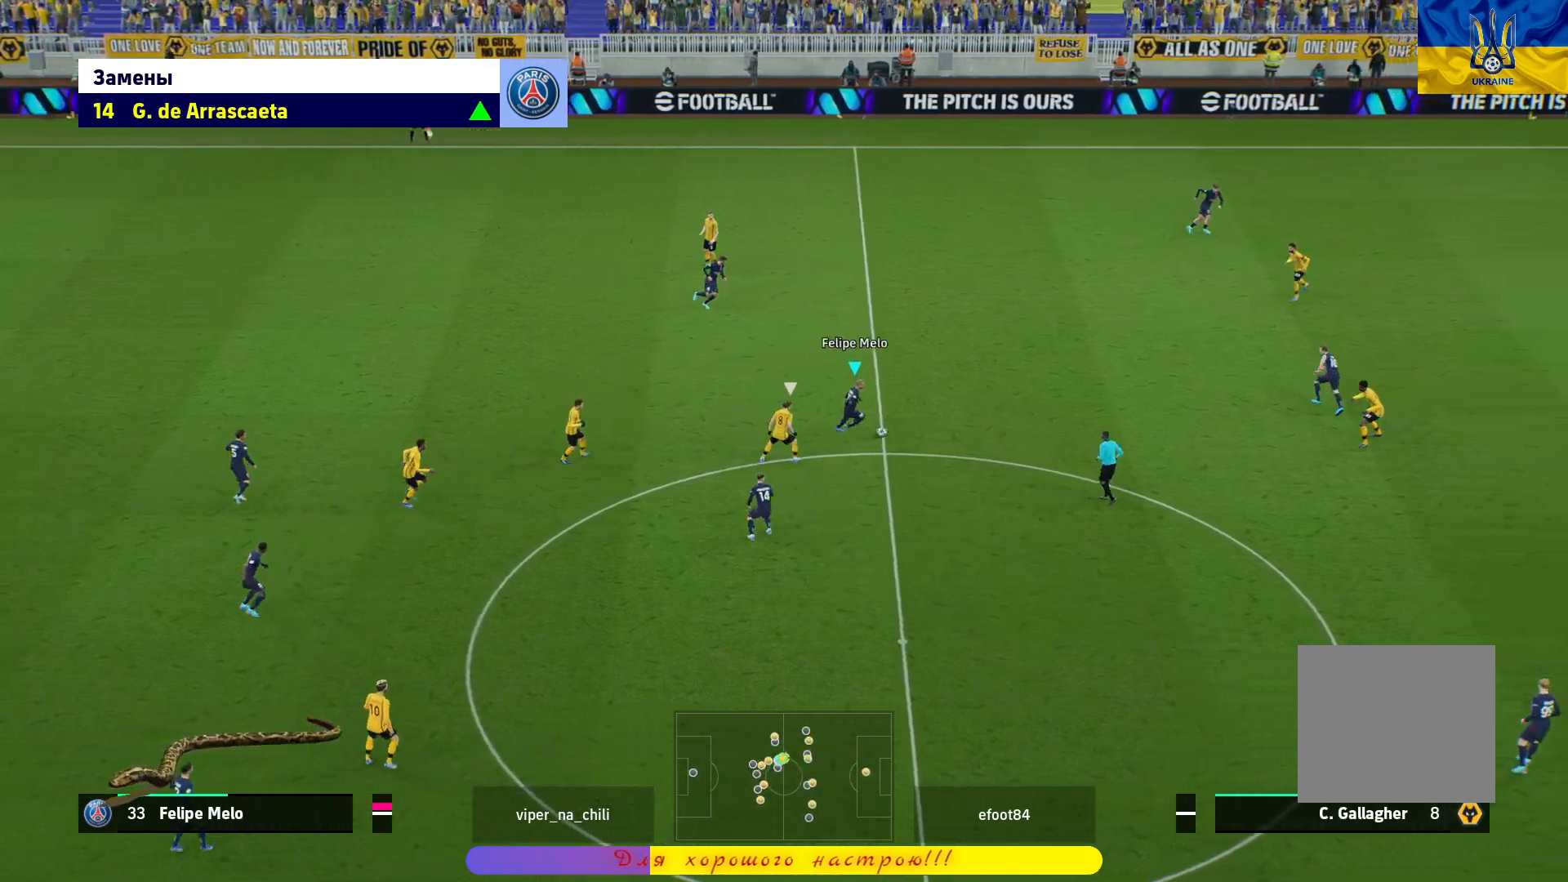
{"buttons": [], "left_stick": "right", "right_stick": "center", "events": [[383, "R1", "up"]]}
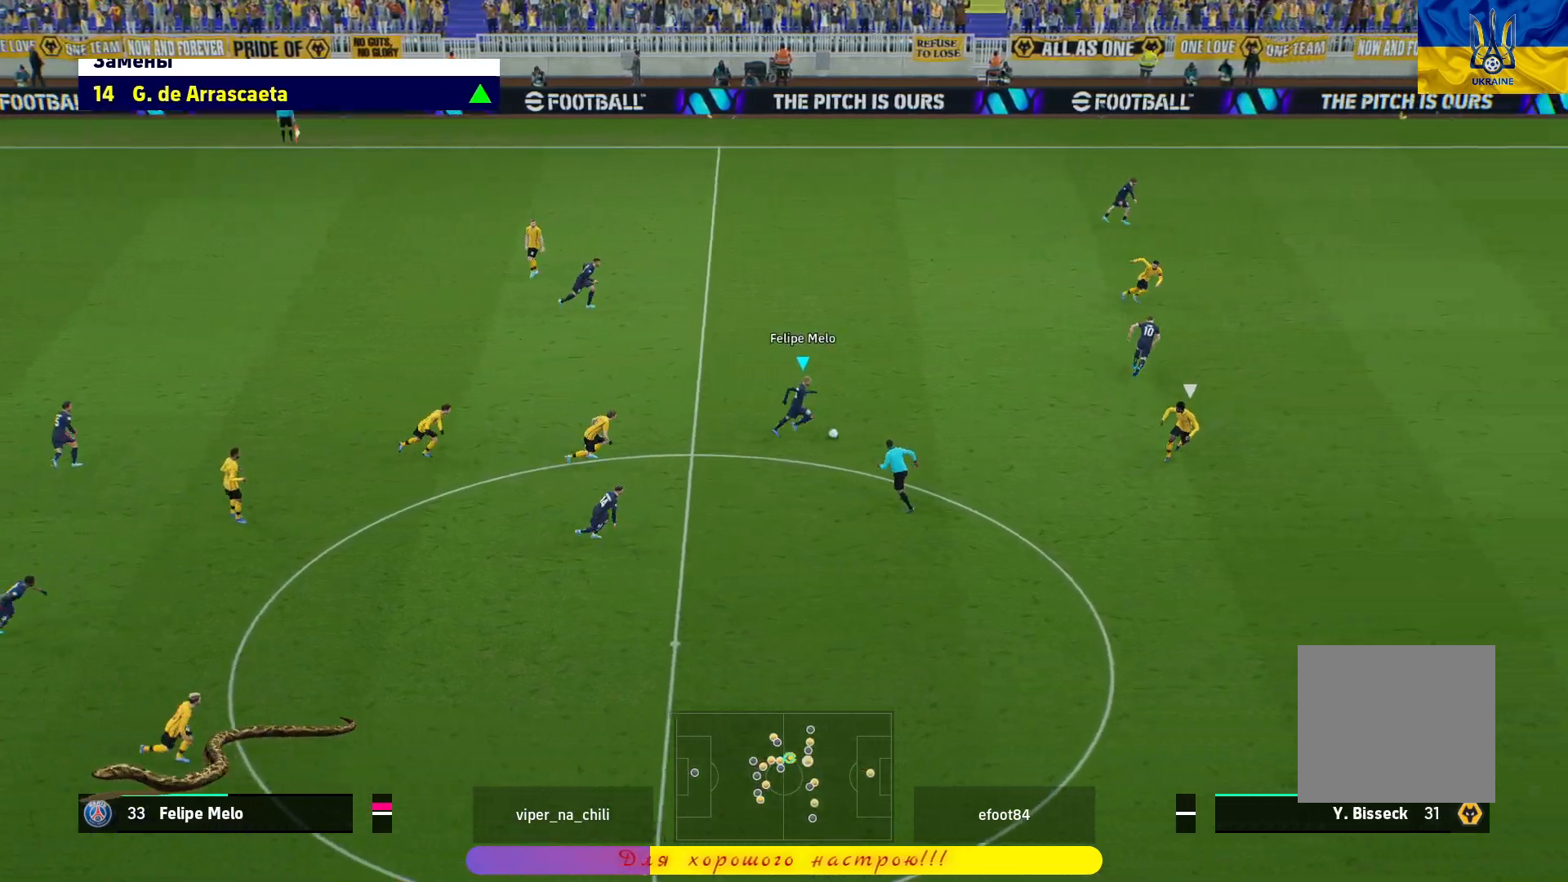
{"buttons": [], "left_stick": "up-right", "right_stick": "center", "events": [[467, "left_stick", "up-right"]]}
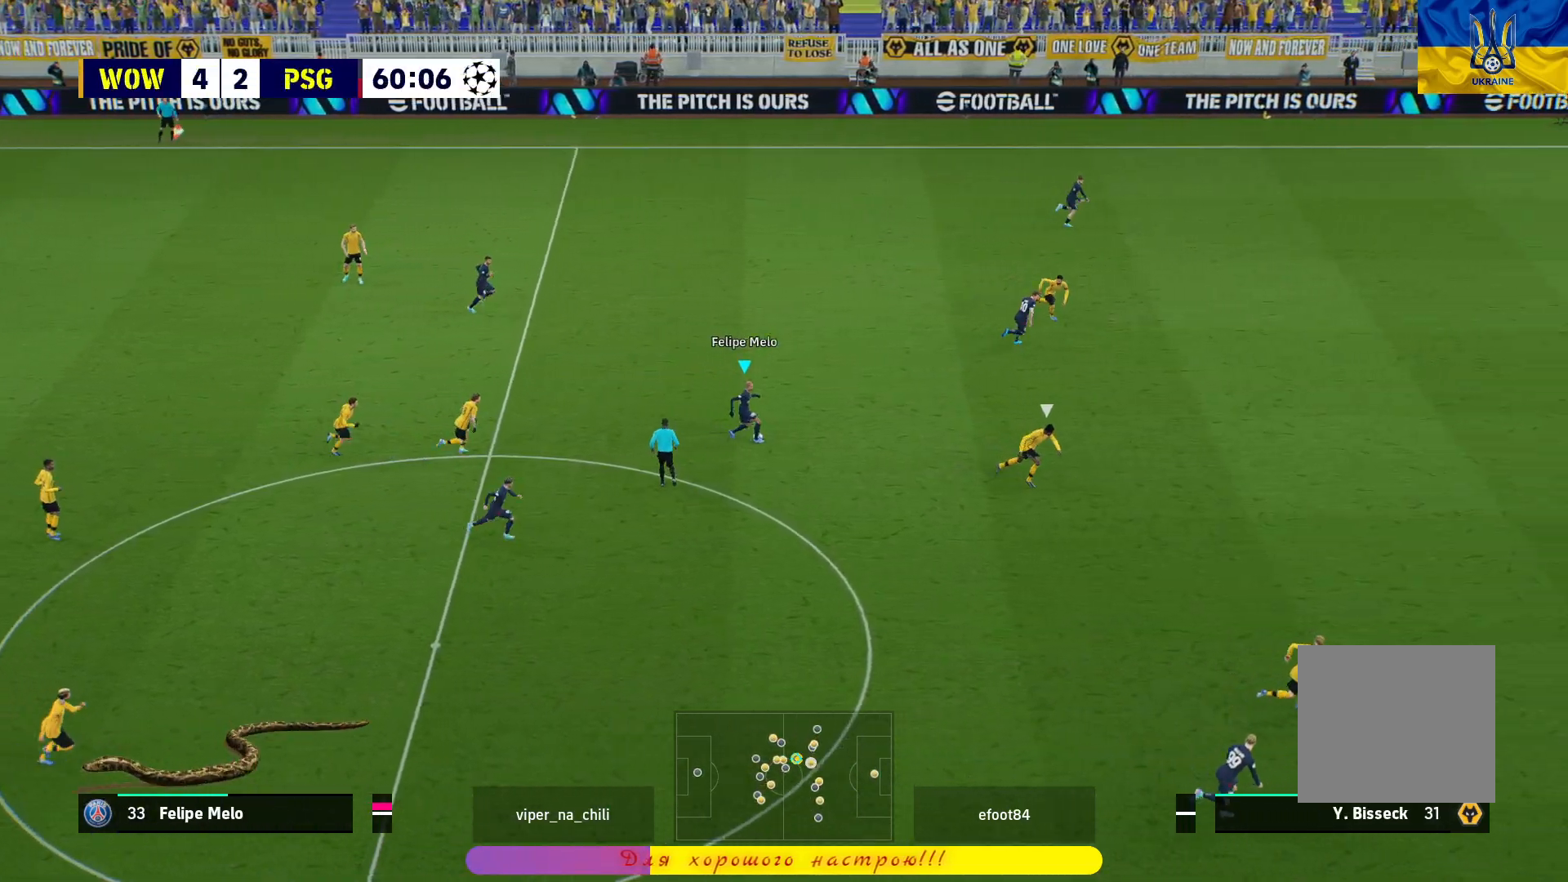
{"buttons": ["R1"], "left_stick": "up-right", "right_stick": "center", "events": [[250, "R1", "down"]]}
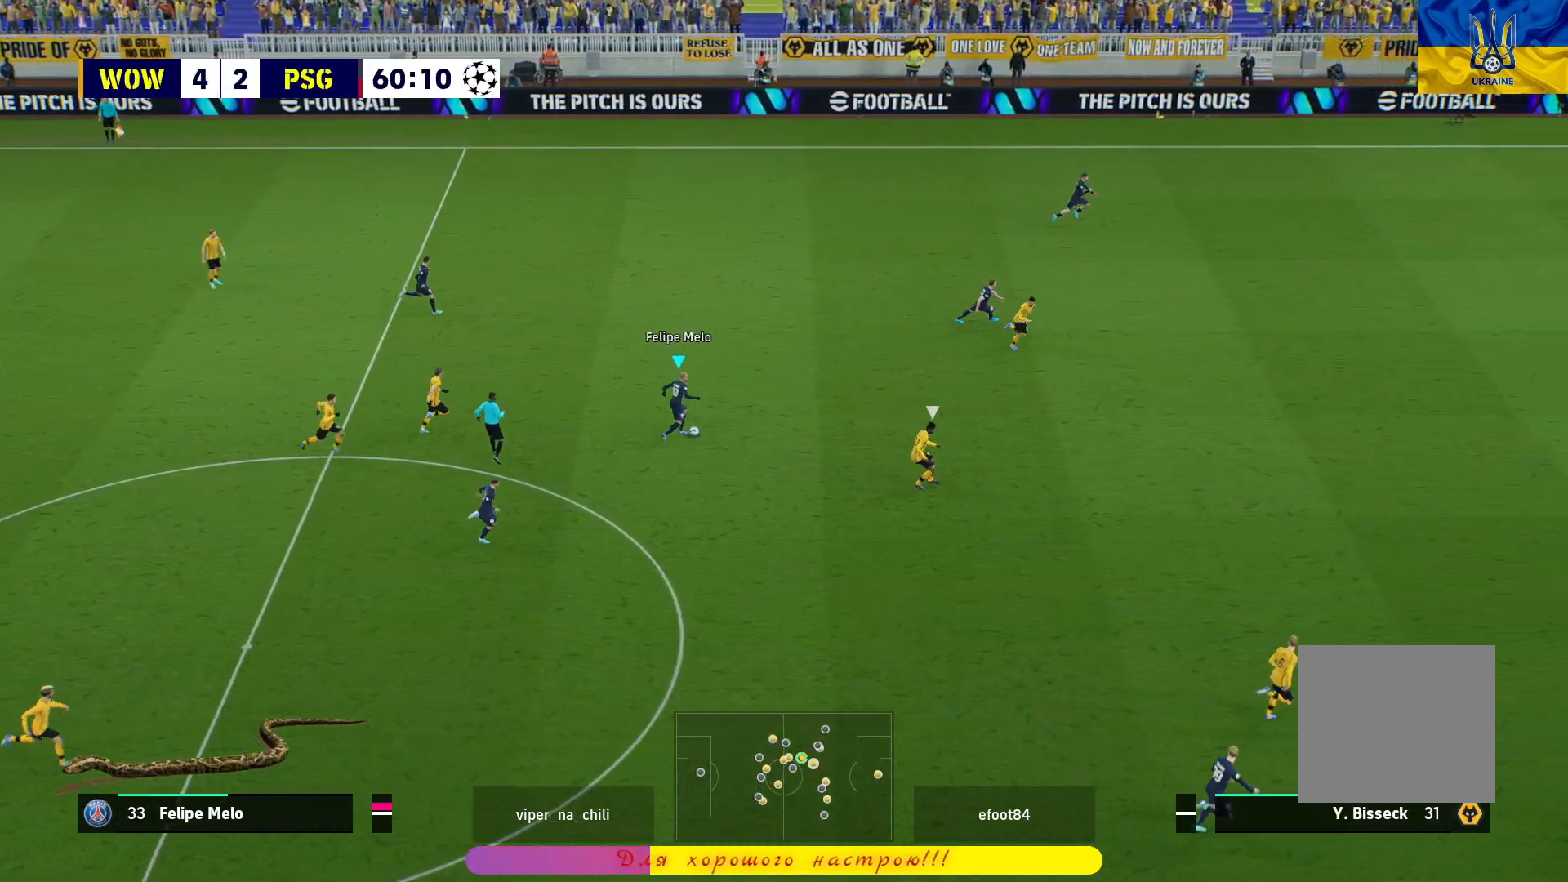
{"buttons": ["R1"], "left_stick": "up-right", "right_stick": "center", "events": [[167, "L3", "down"], [167, "TRIANGLE", "down"], [383, "TRIANGLE", "up"], [500, "L3", "up"]]}
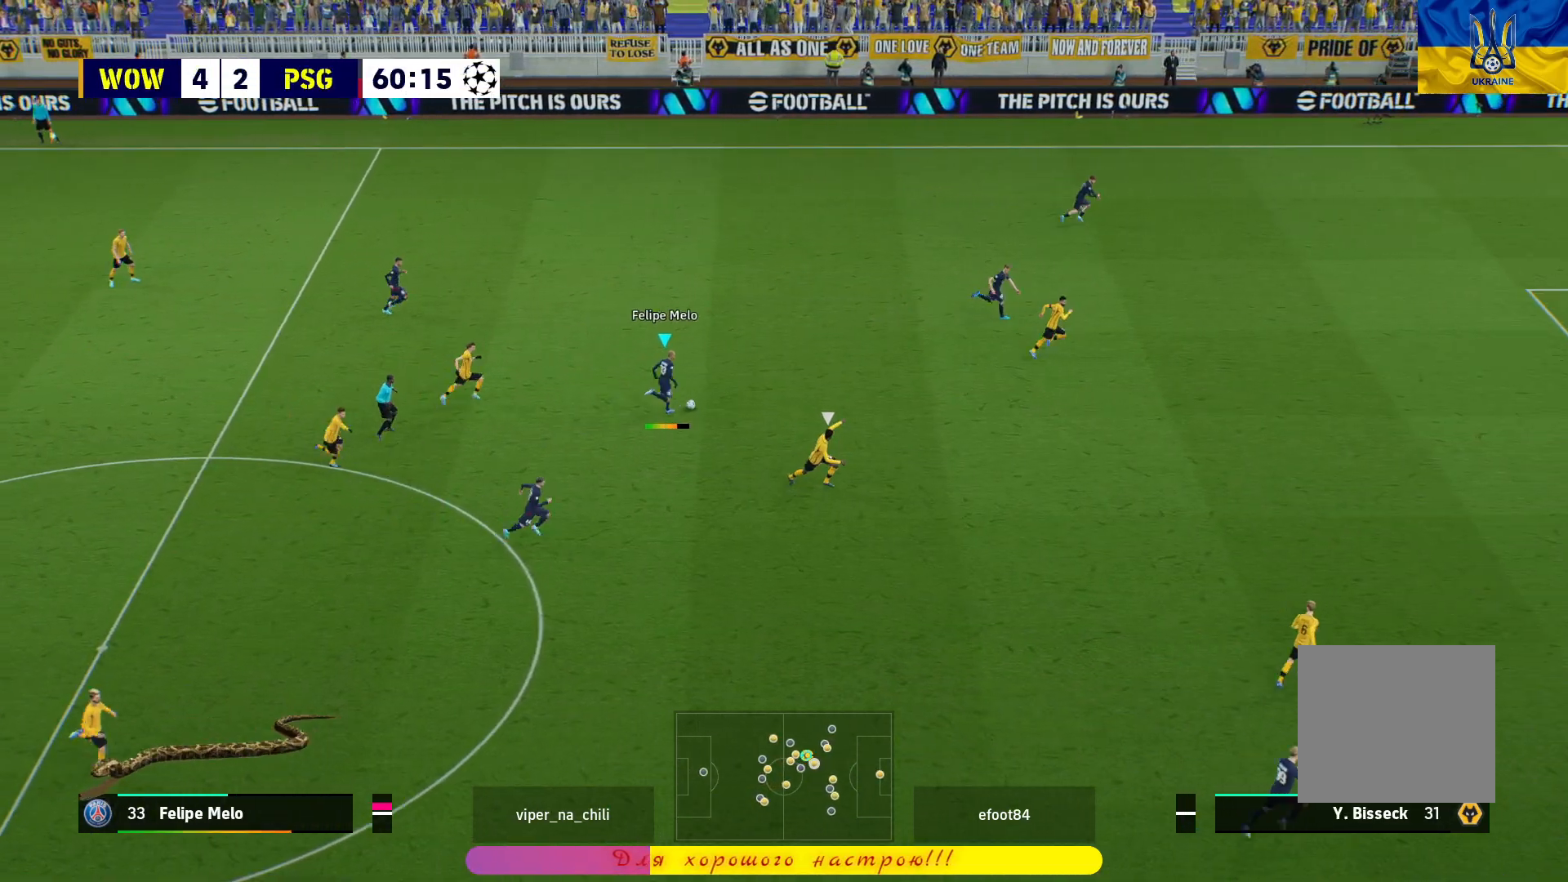
{"buttons": ["R1"], "left_stick": "center", "right_stick": "center", "events": [[167, "left_stick", "center"]]}
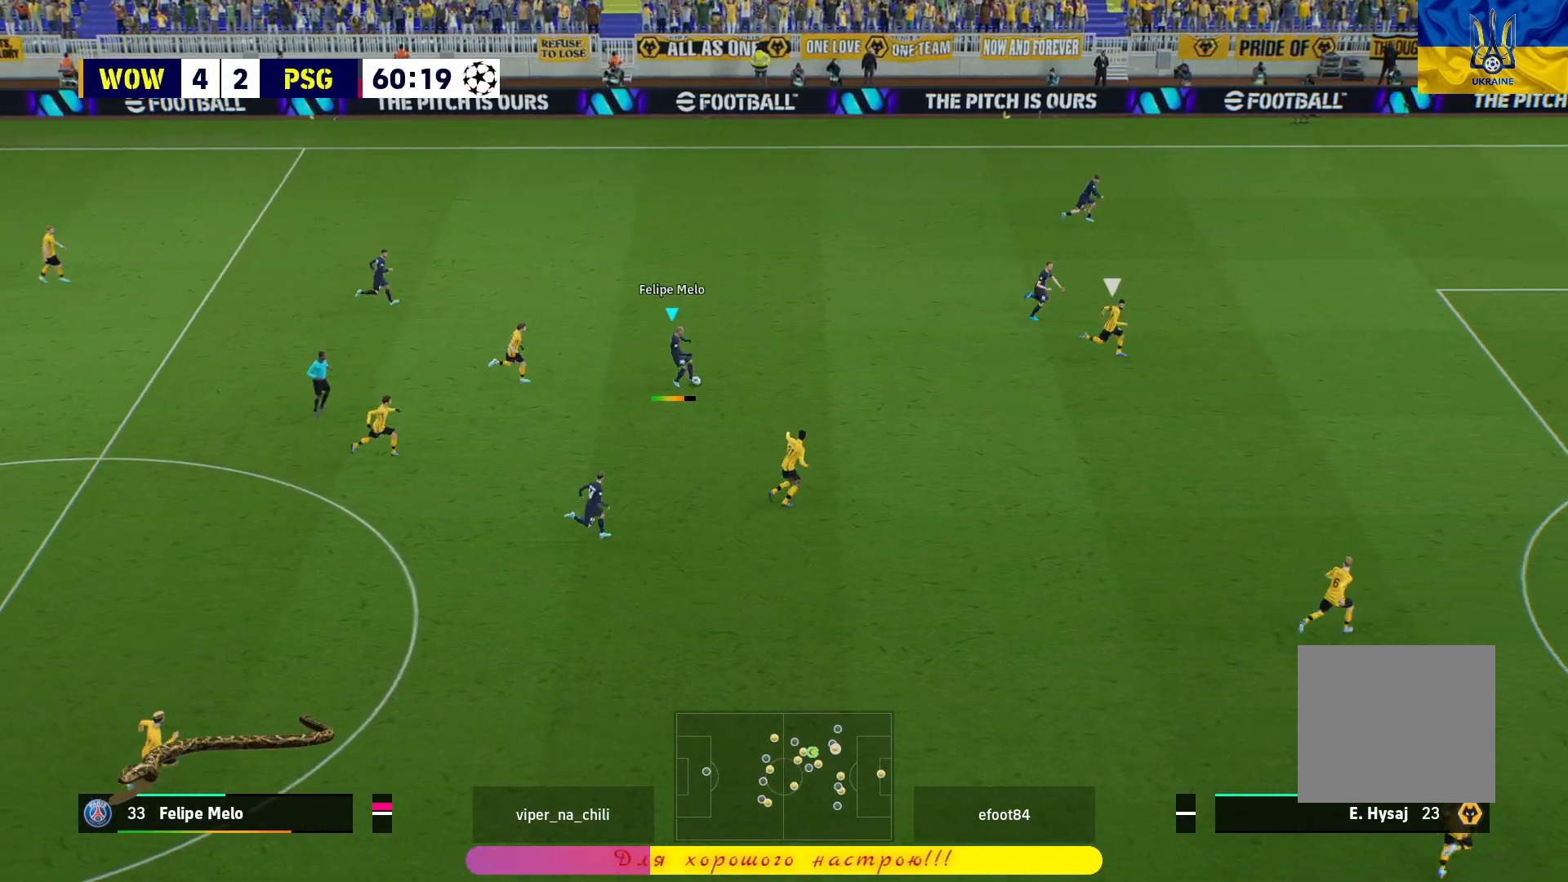
{"buttons": [], "left_stick": "down-right", "right_stick": "center", "events": [[100, "left_stick", "down-right"], [417, "R1", "up"]]}
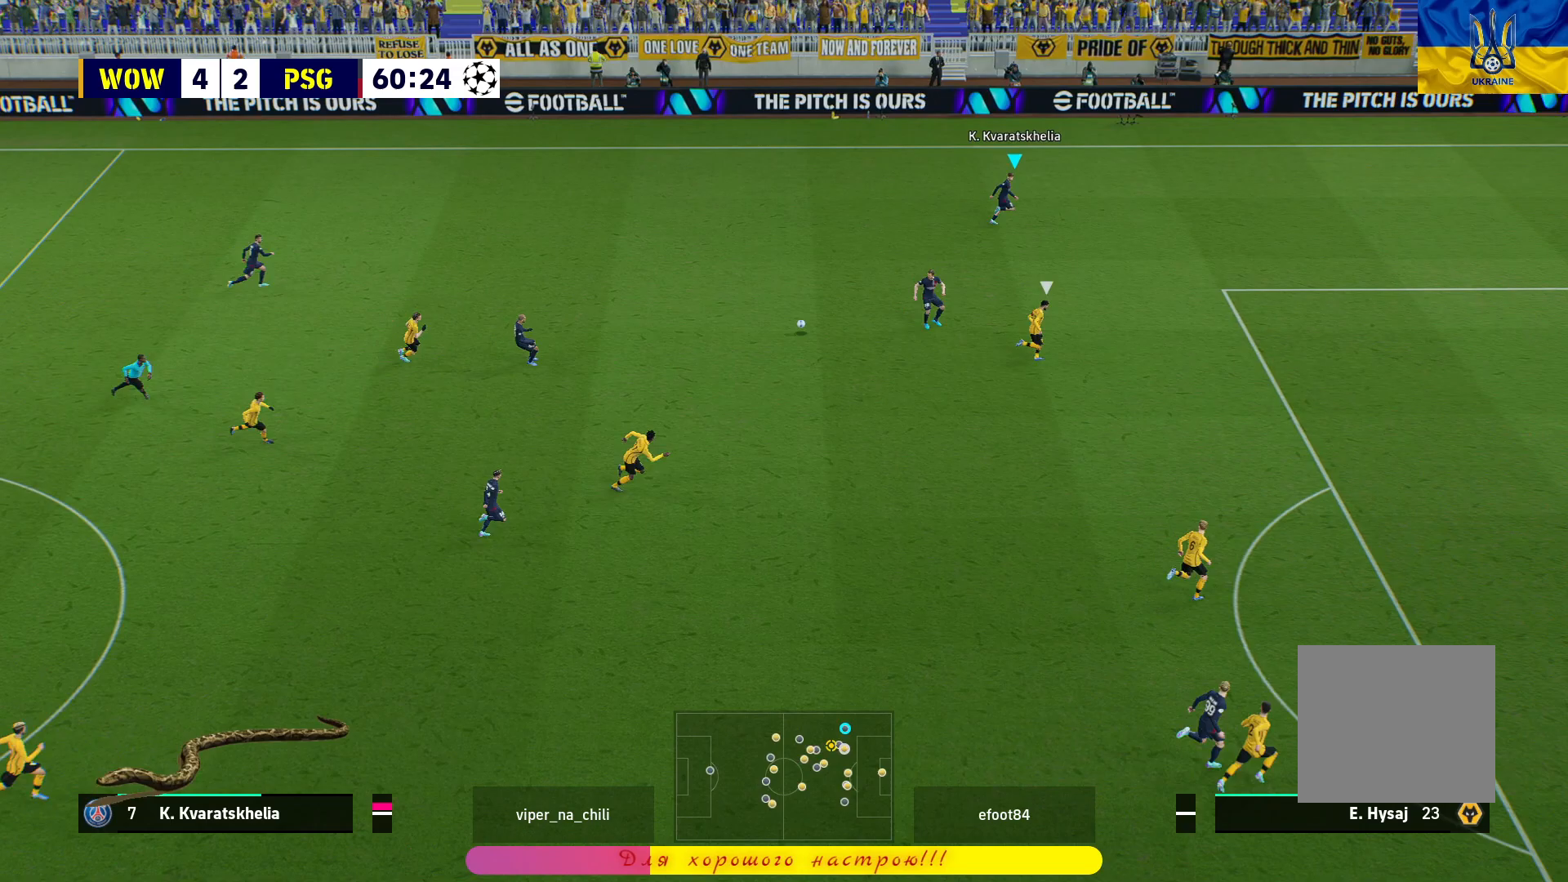
{"buttons": ["L3"], "left_stick": "down-right", "right_stick": "center", "events": [[133, "L3", "down"]]}
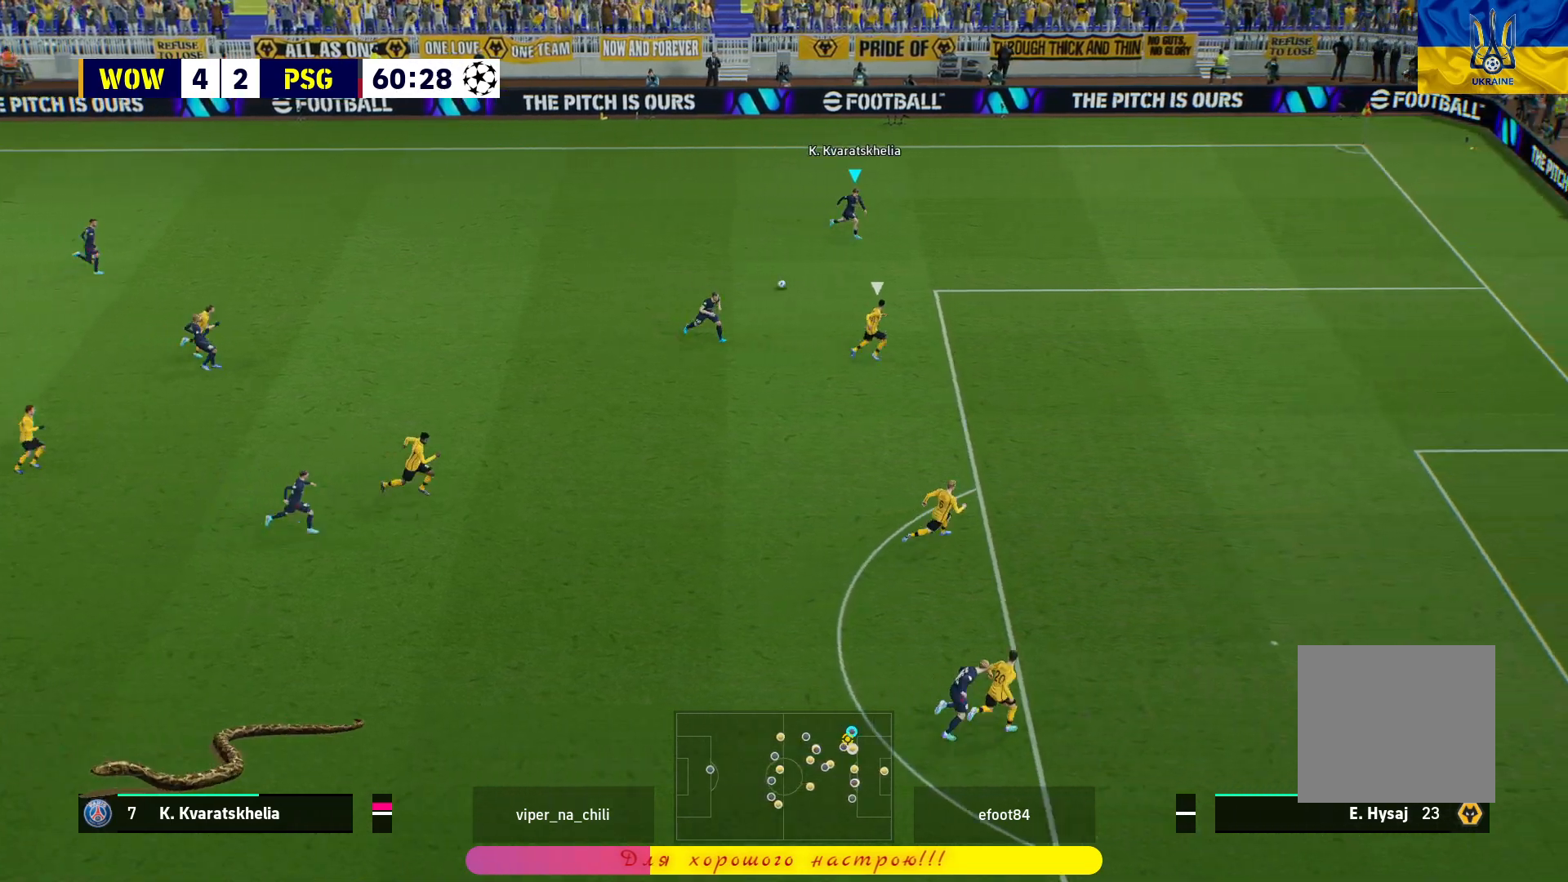
{"buttons": ["R1", "L3"], "left_stick": "down-right", "right_stick": "center", "events": [[433, "R1", "down"]]}
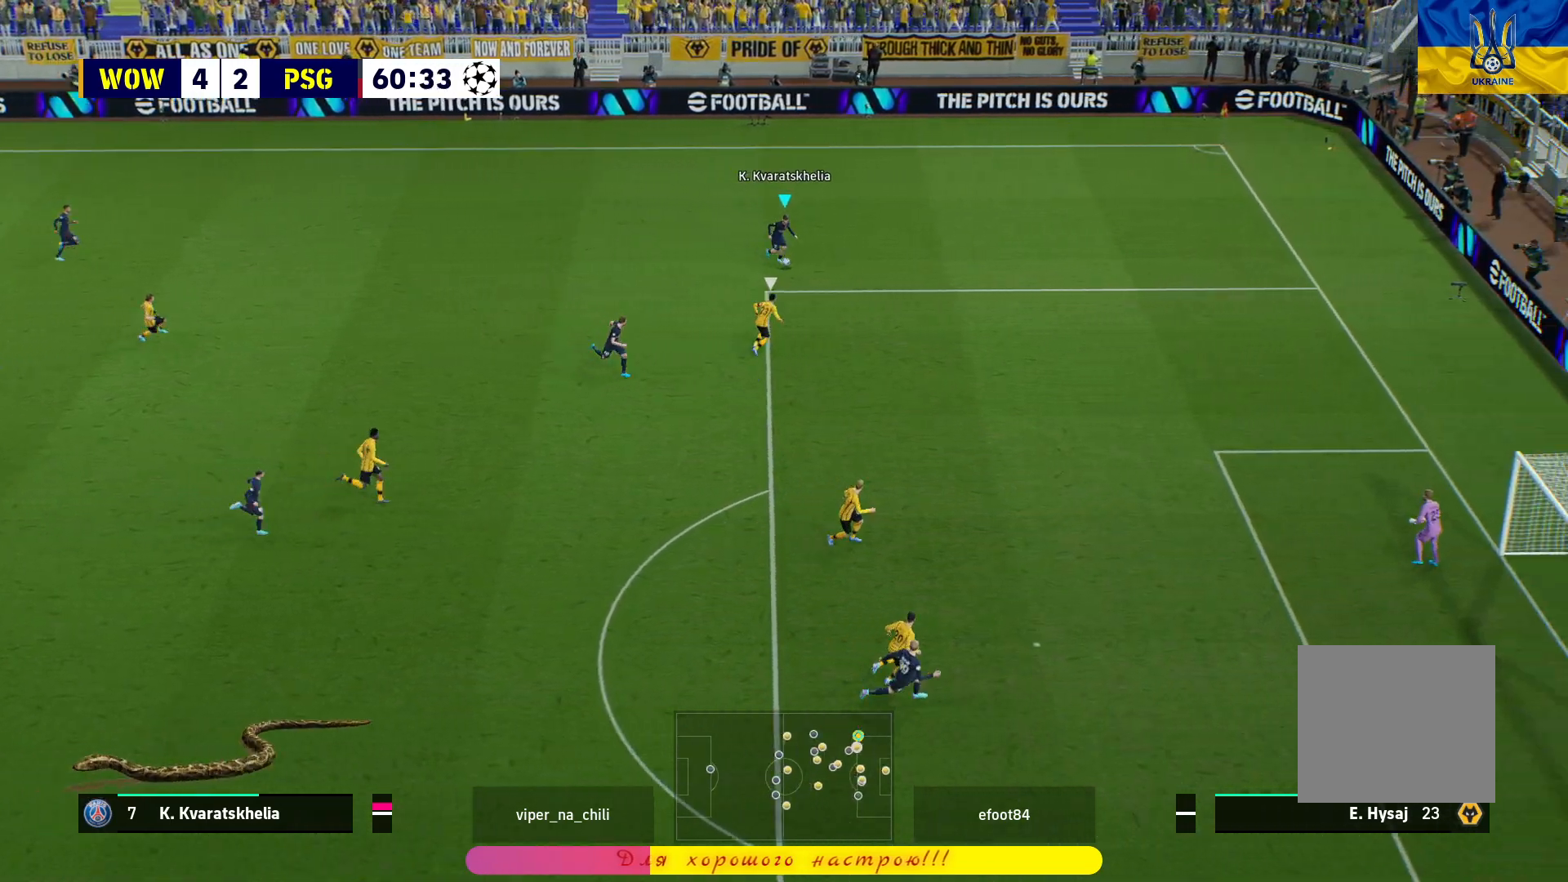
{"buttons": ["R1", "L3"], "left_stick": "down-right", "right_stick": "center", "events": []}
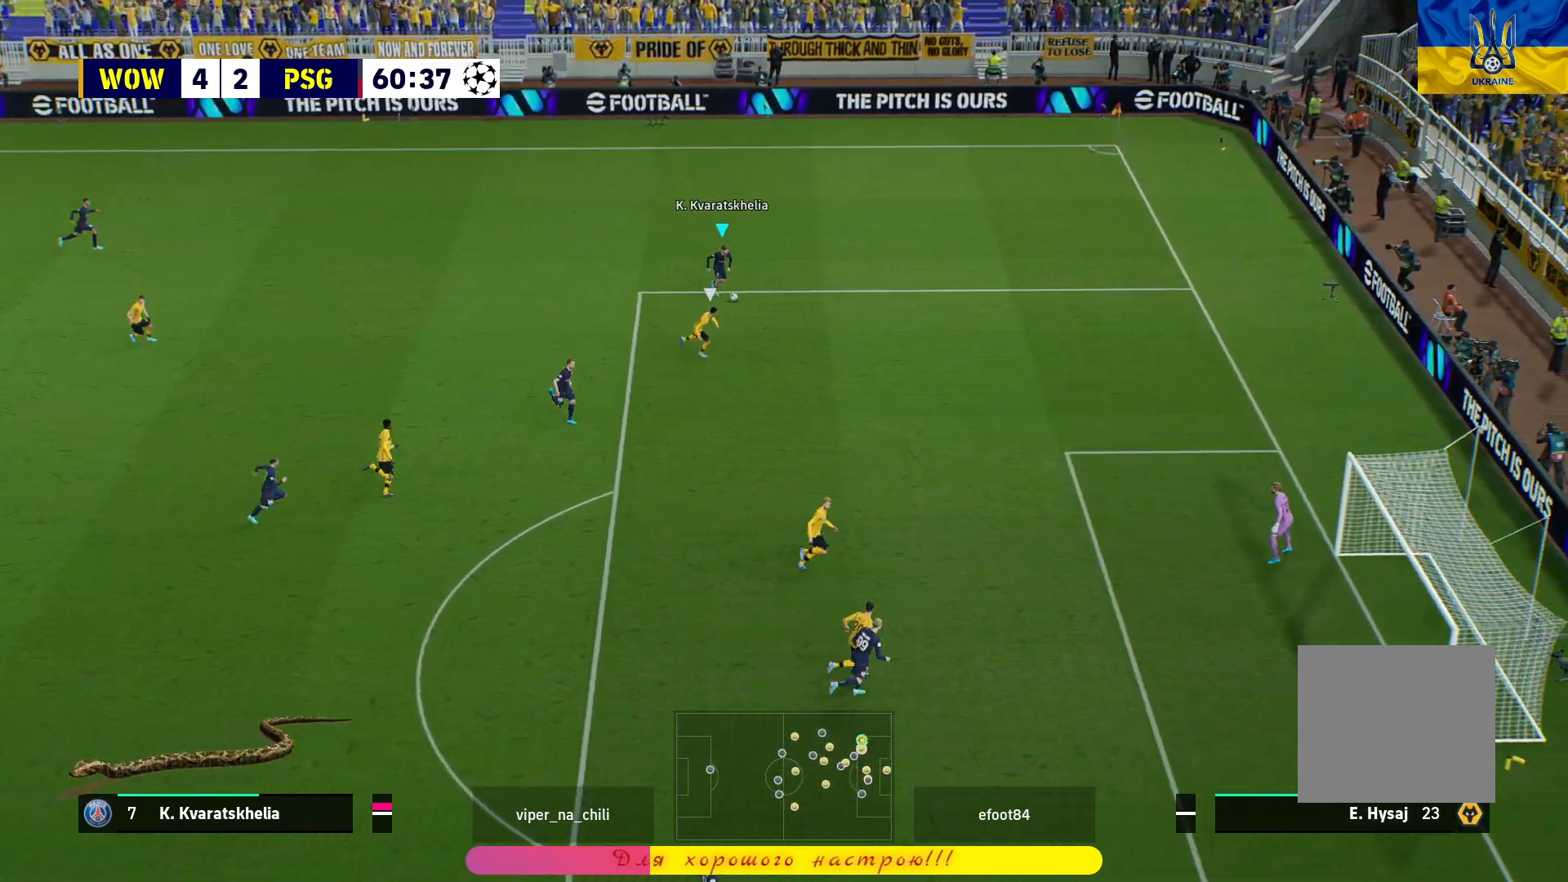
{"buttons": ["R1", "L3"], "left_stick": "down-right", "right_stick": "center", "events": []}
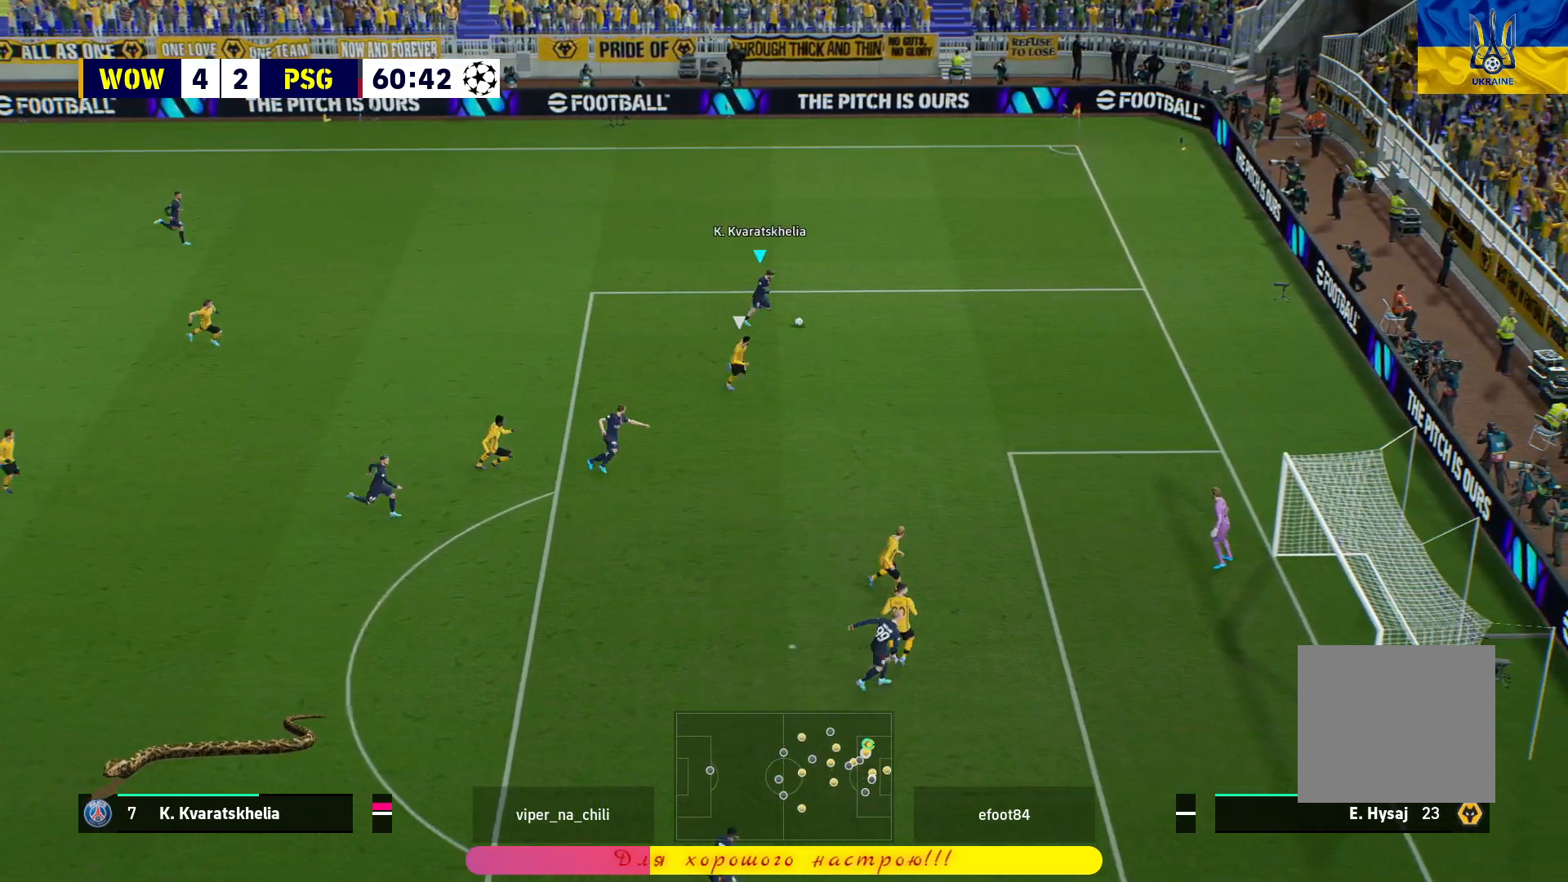
{"buttons": ["L3"], "left_stick": "down-right", "right_stick": "center", "events": [[167, "R1", "up"]]}
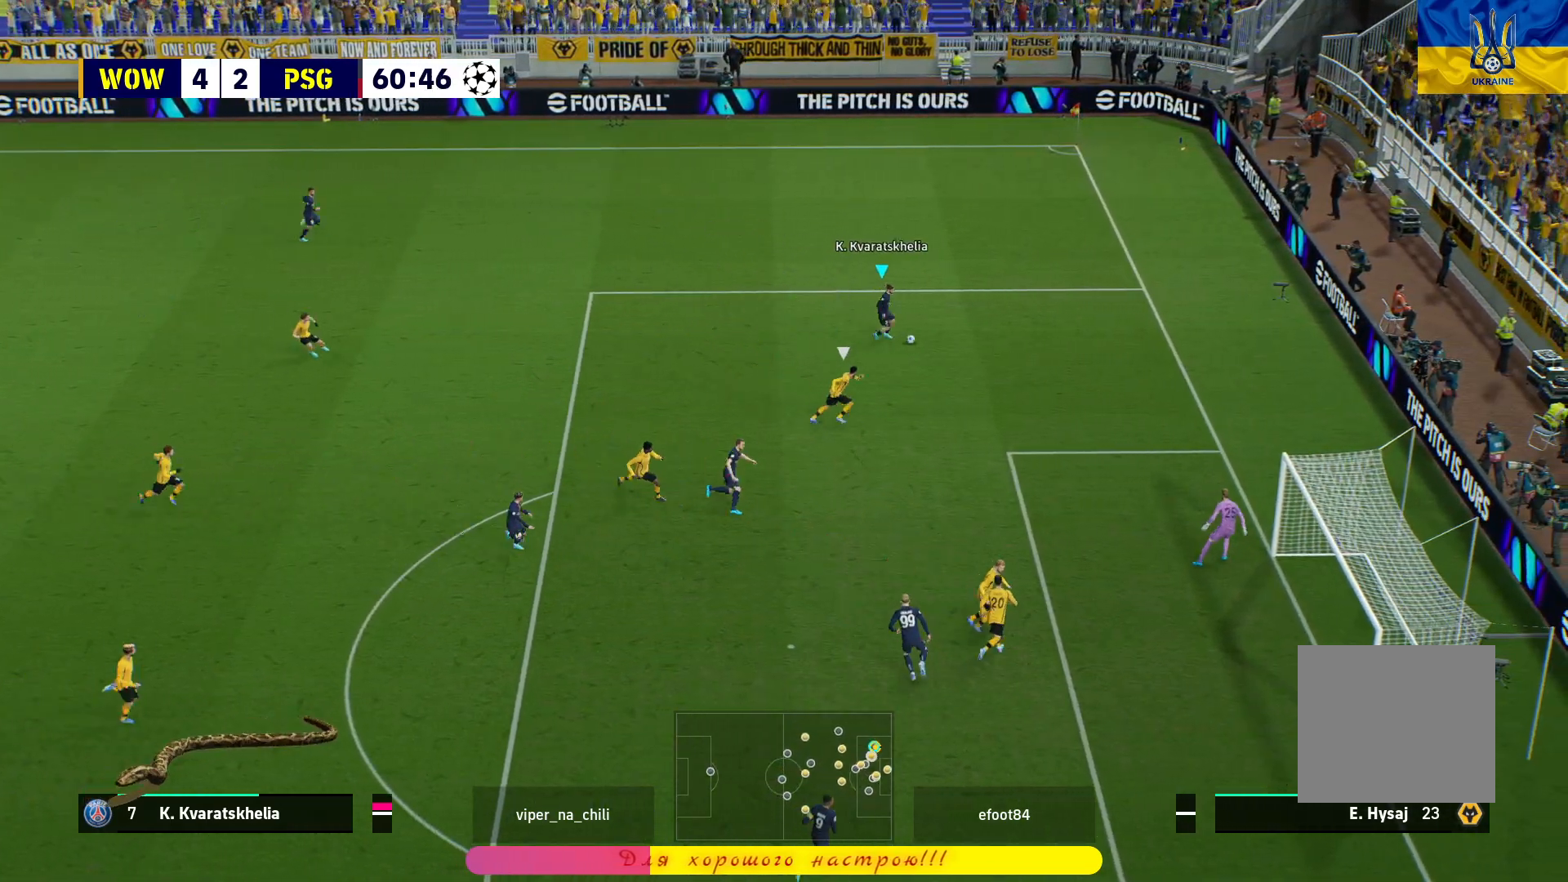
{"buttons": [], "left_stick": "down-left", "right_stick": "center", "events": [[117, "left_stick", "down"], [150, "L3", "up"], [367, "left_stick", "down-left"], [383, "L3", "down"], [467, "L3", "up"]]}
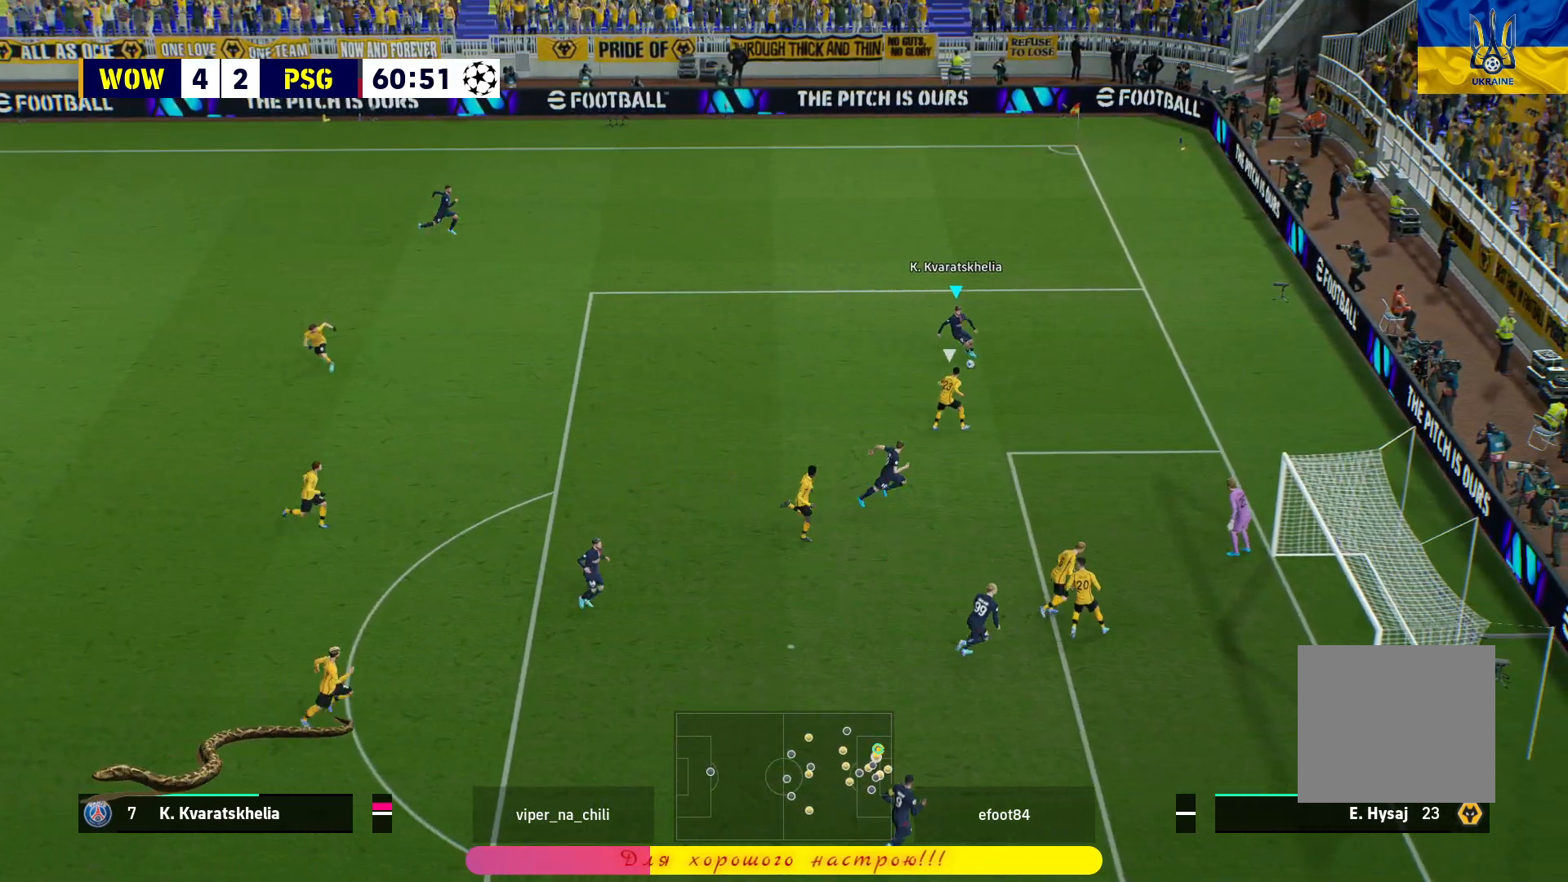
{"buttons": ["R1", "L3"], "left_stick": "down-left", "right_stick": "center", "events": [[83, "L3", "down"], [83, "R1", "down"]]}
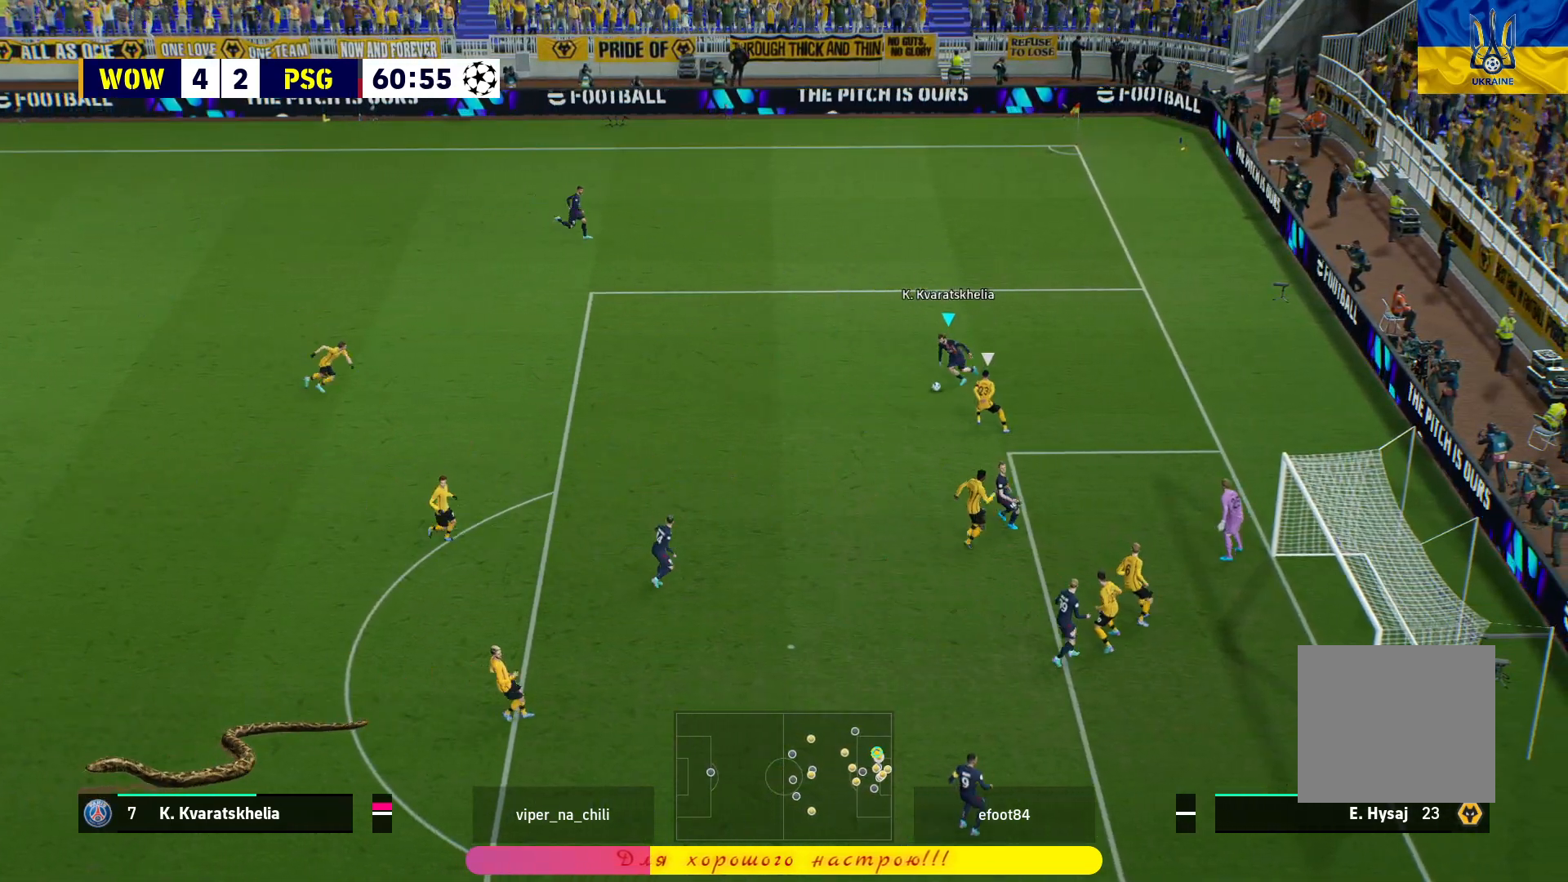
{"buttons": ["R1", "L3"], "left_stick": "down-left", "right_stick": "center", "events": []}